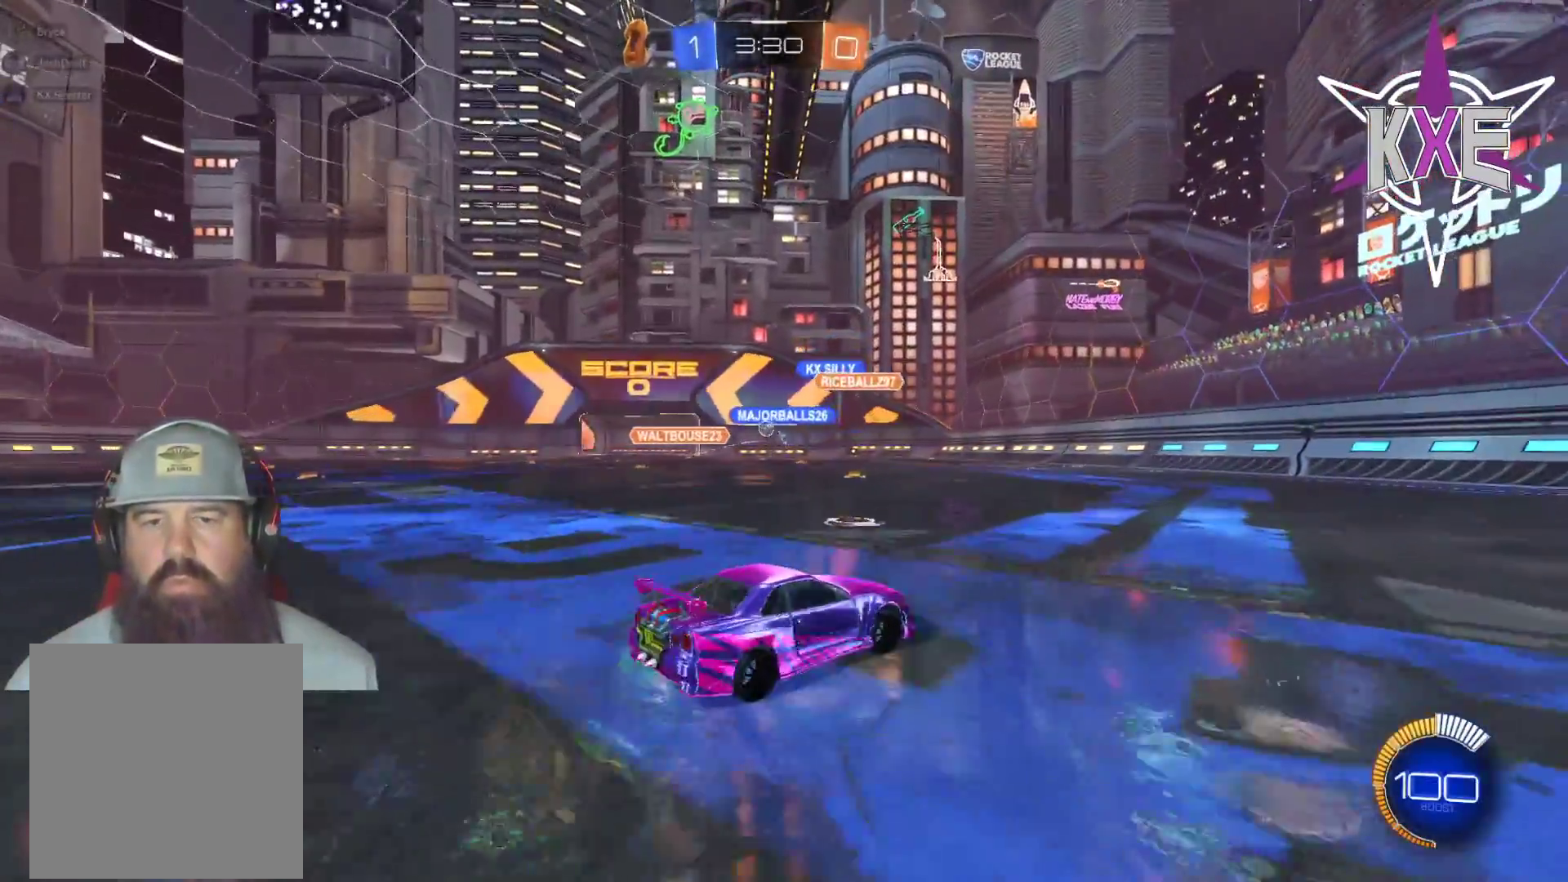
Gameplay with a controller (PlayStation layout); each line is a JSON object with the inputs held at the frame after it. "events" lists button and stick changes between this image and that frame as [ms after this image, input, new state], when the widget could be followed in between.
{"buttons": ["R1", "R2"], "left_stick": "center", "right_stick": "center", "events": [[150, "left_stick", "center"], [267, "left_stick", "left"], [333, "R2", "down"], [450, "R1", "down"], [450, "left_stick", "center"]]}
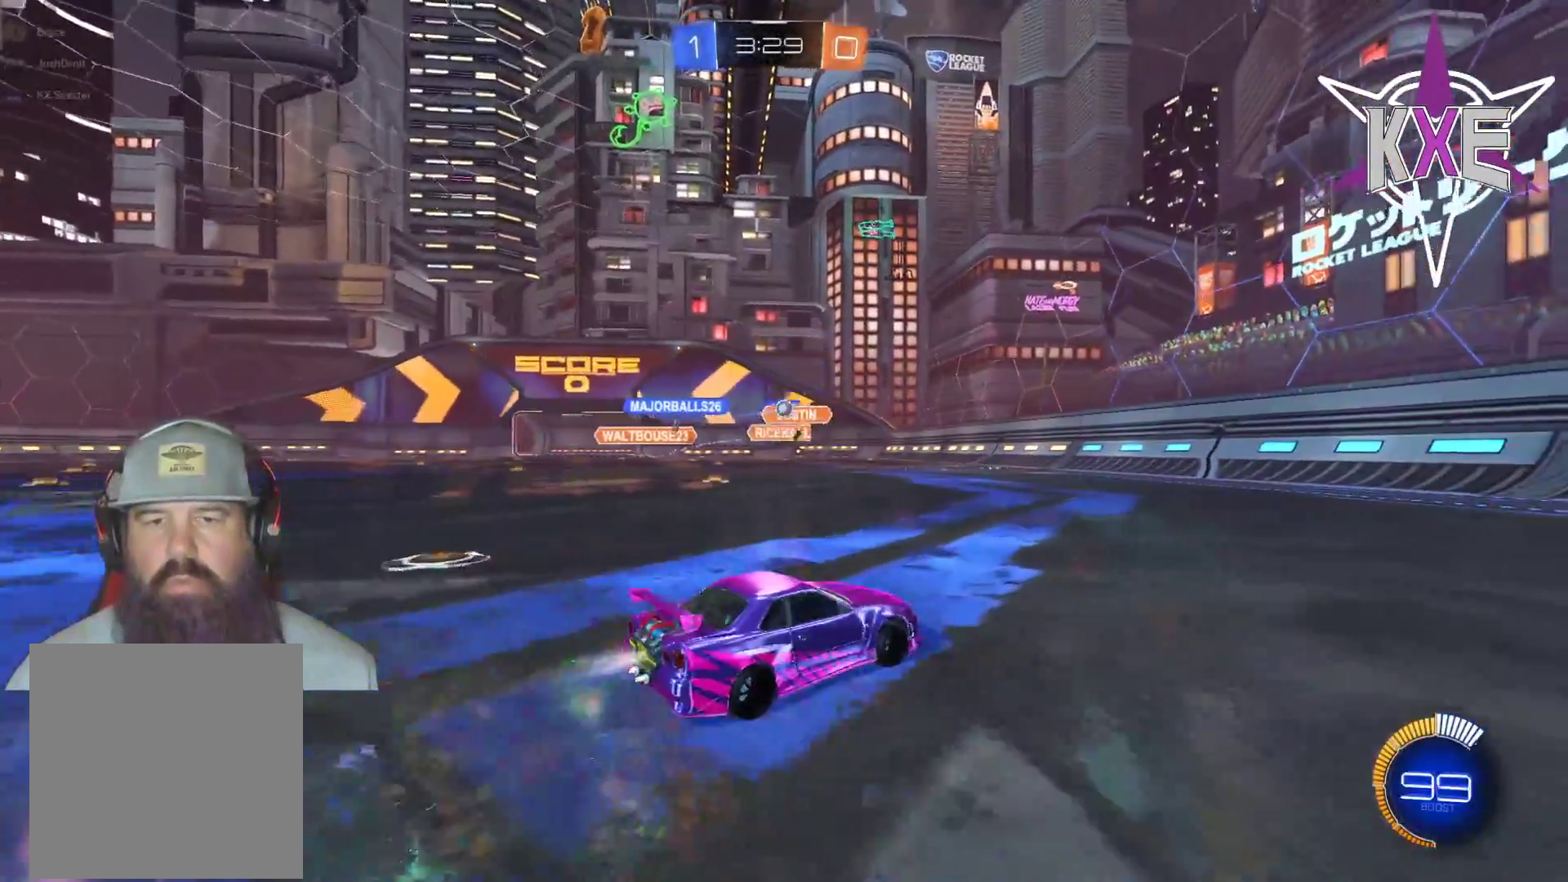
{"buttons": ["R1", "R2"], "left_stick": "left", "right_stick": "center", "events": [[83, "left_stick", "left"]]}
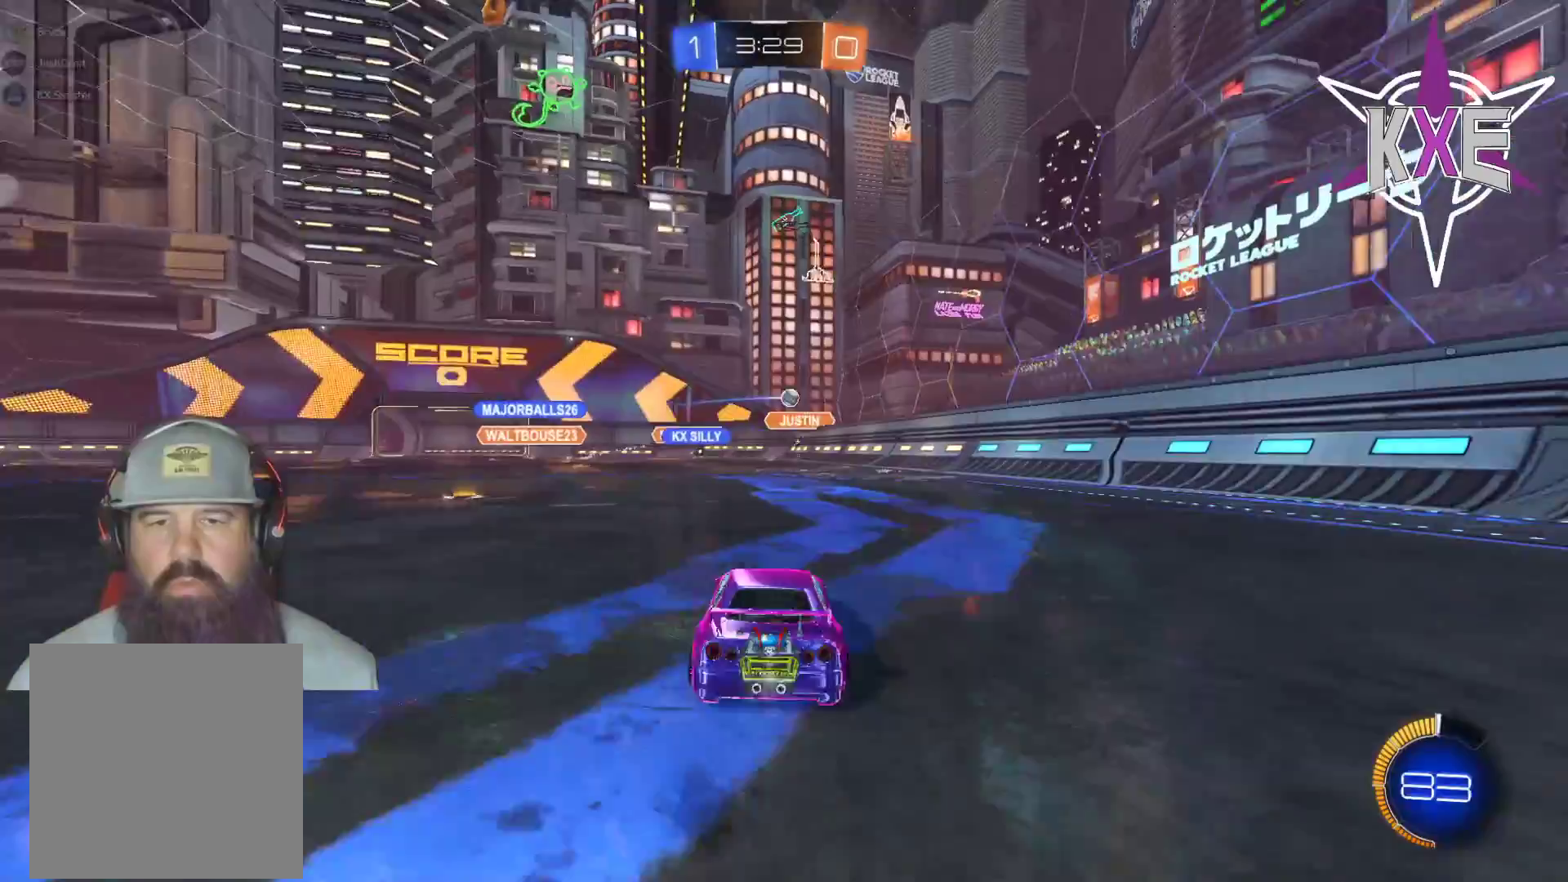
{"buttons": ["L2", "R2"], "left_stick": "left", "right_stick": "center", "events": [[83, "left_stick", "center"], [400, "L2", "down"], [400, "R1", "up"], [433, "left_stick", "left"]]}
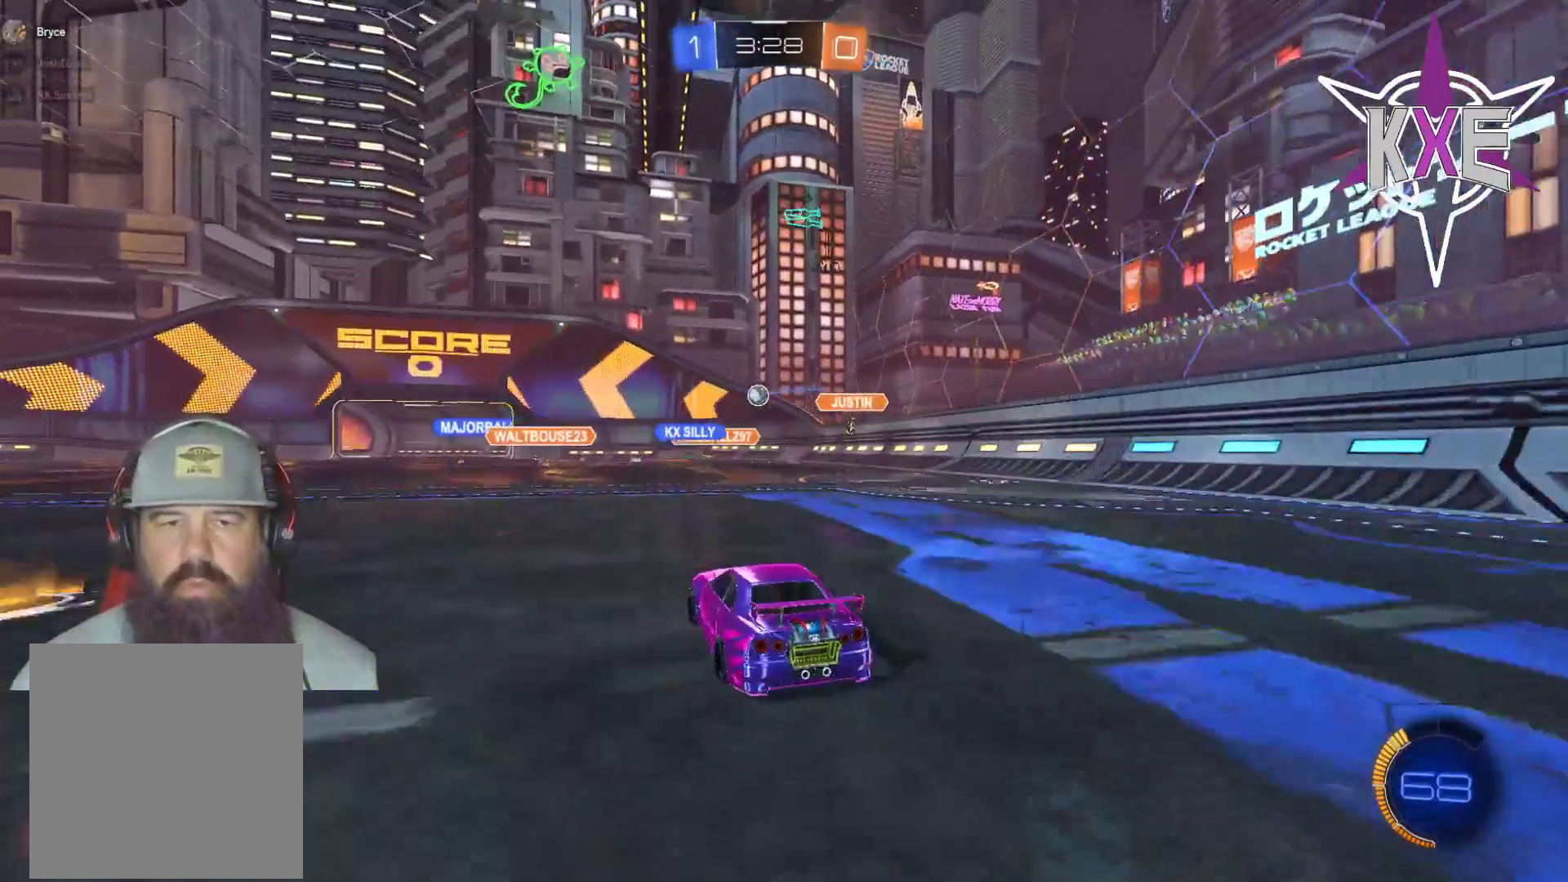
{"buttons": ["R2"], "left_stick": "left", "right_stick": "center", "events": [[50, "L2", "up"], [150, "L1", "down"], [283, "L1", "up"]]}
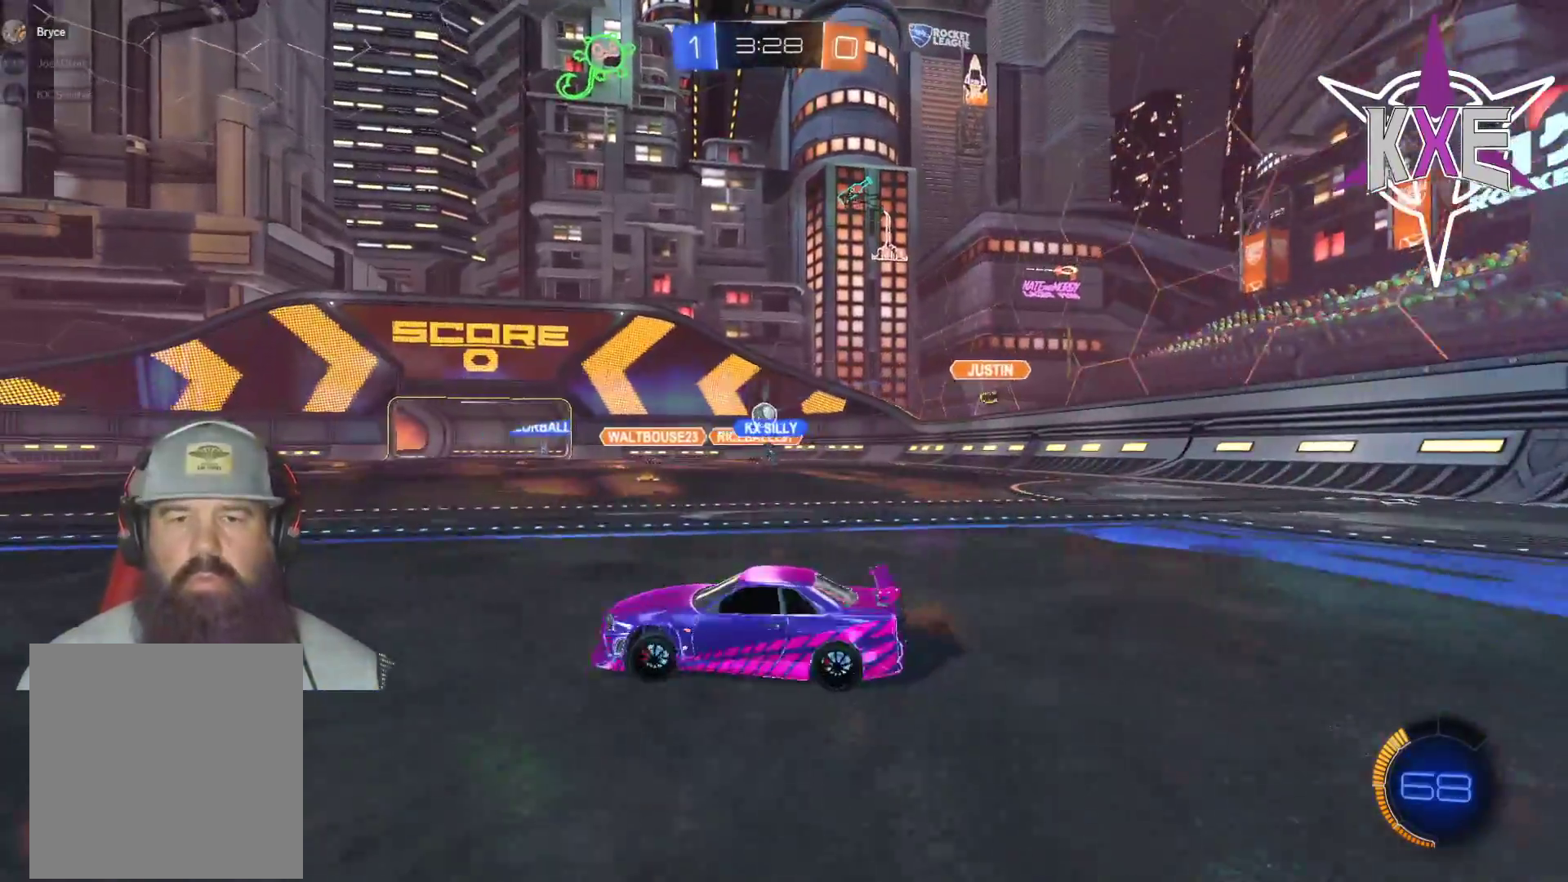
{"buttons": ["R2"], "left_stick": "left", "right_stick": "center", "events": []}
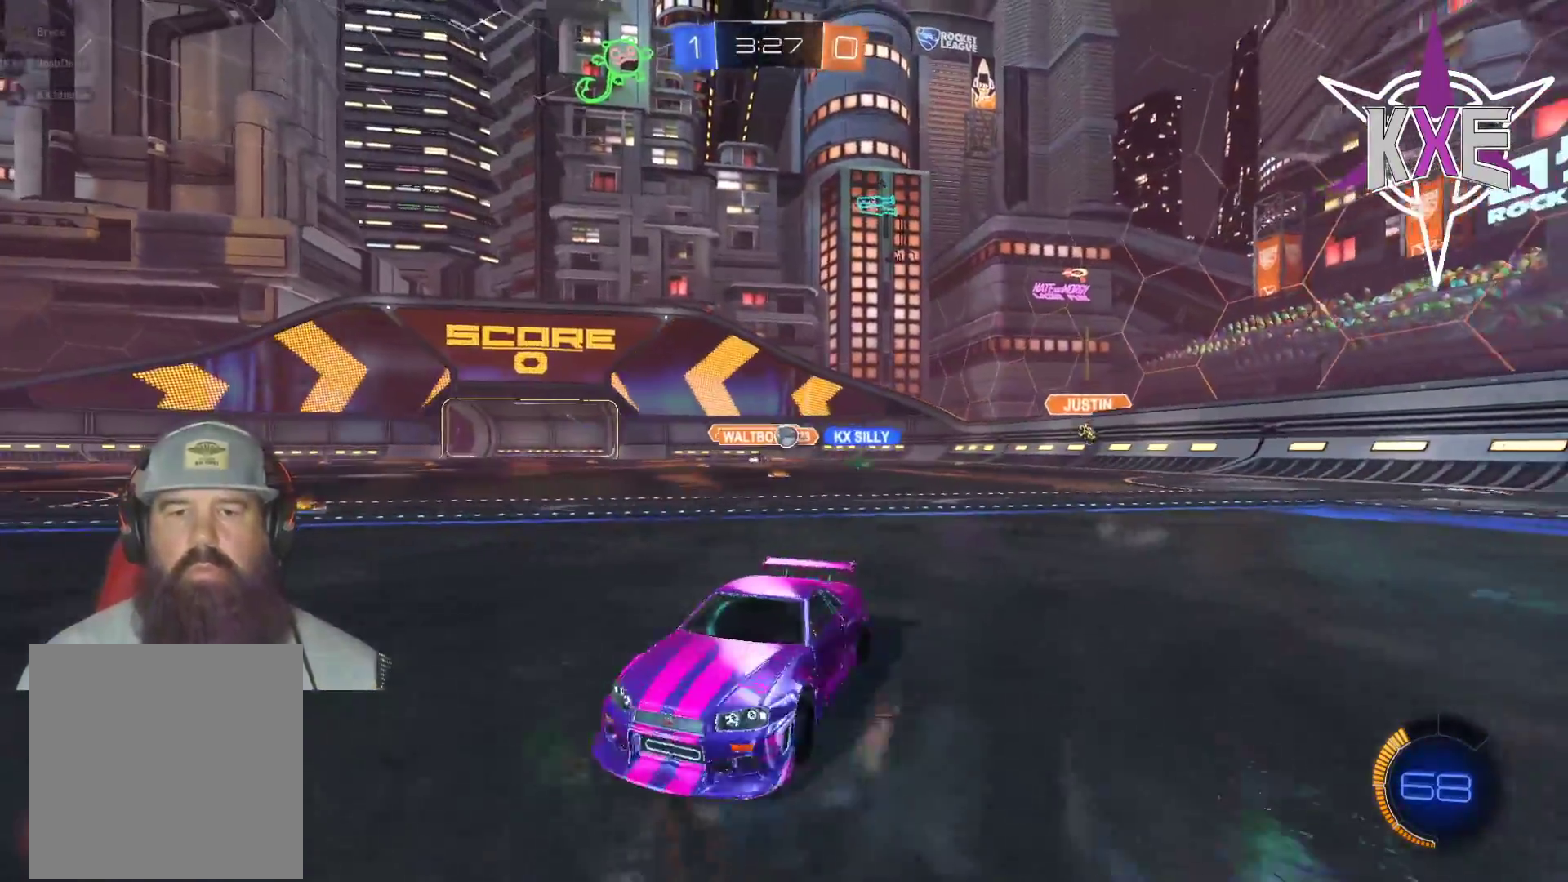
{"buttons": ["R2"], "left_stick": "left", "right_stick": "center", "events": [[300, "left_stick", "center"], [500, "left_stick", "left"]]}
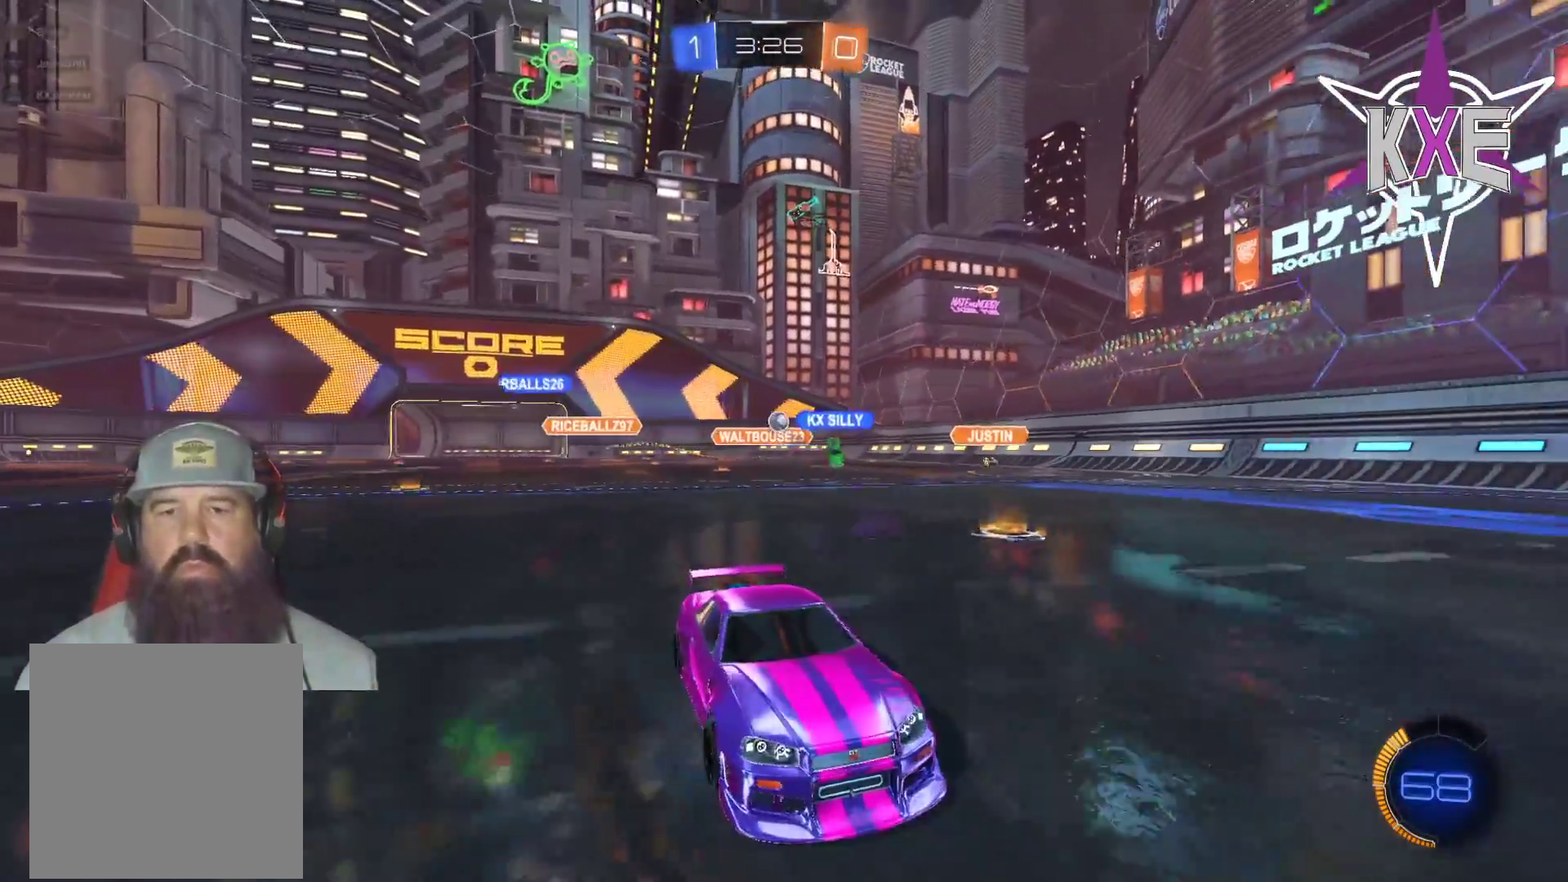
{"buttons": ["R2"], "left_stick": "left", "right_stick": "center", "events": [[233, "left_stick", "center"], [283, "left_stick", "left"]]}
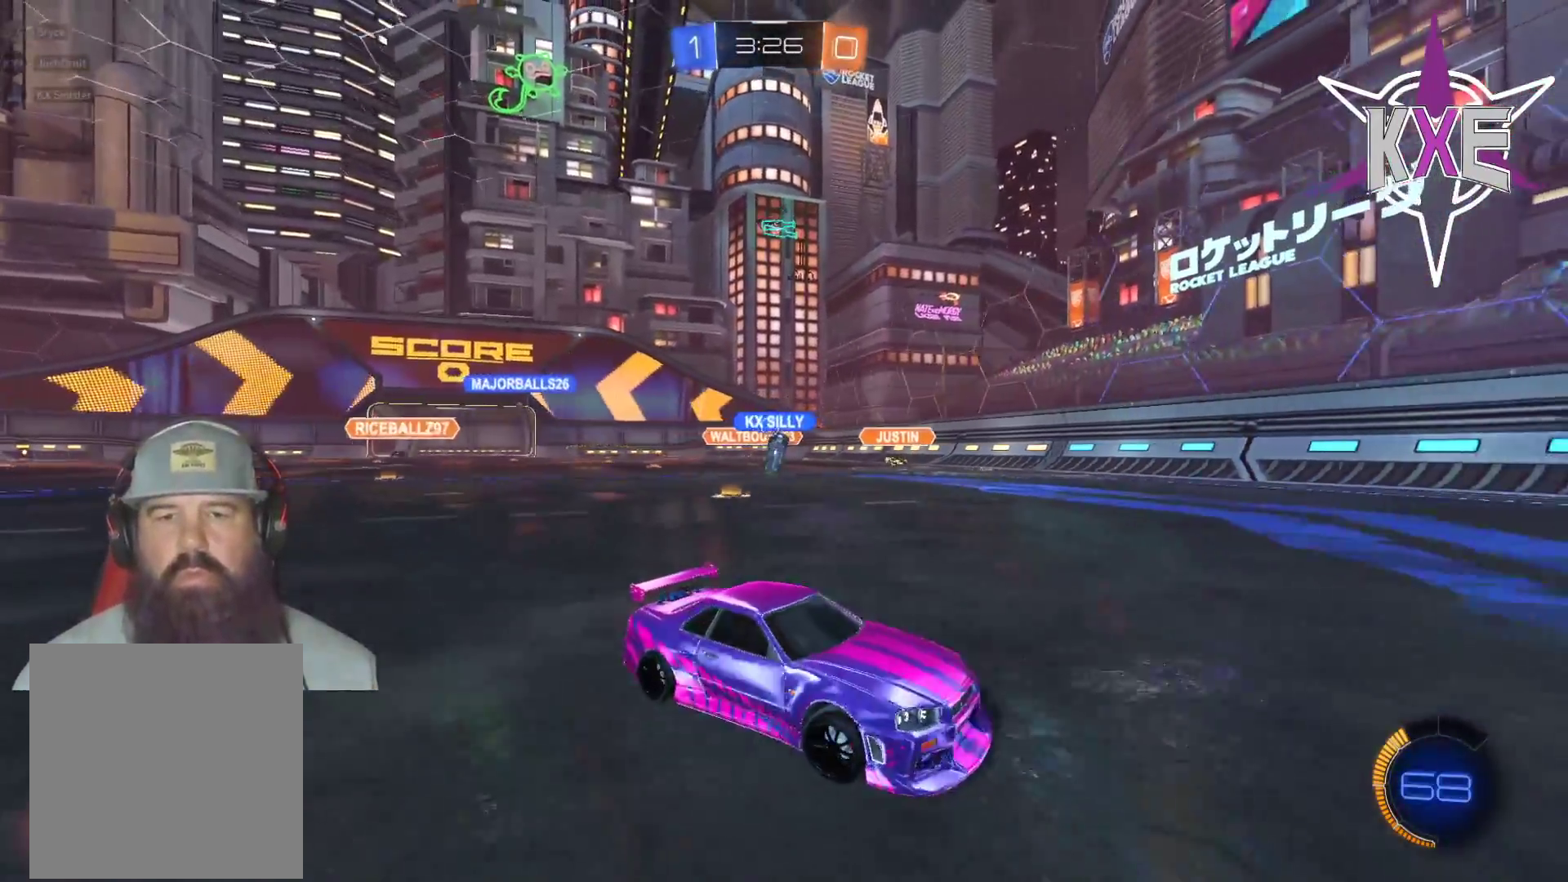
{"buttons": ["R2"], "left_stick": "center", "right_stick": "center", "events": [[67, "L1", "down"], [183, "L1", "up"], [383, "left_stick", "center"]]}
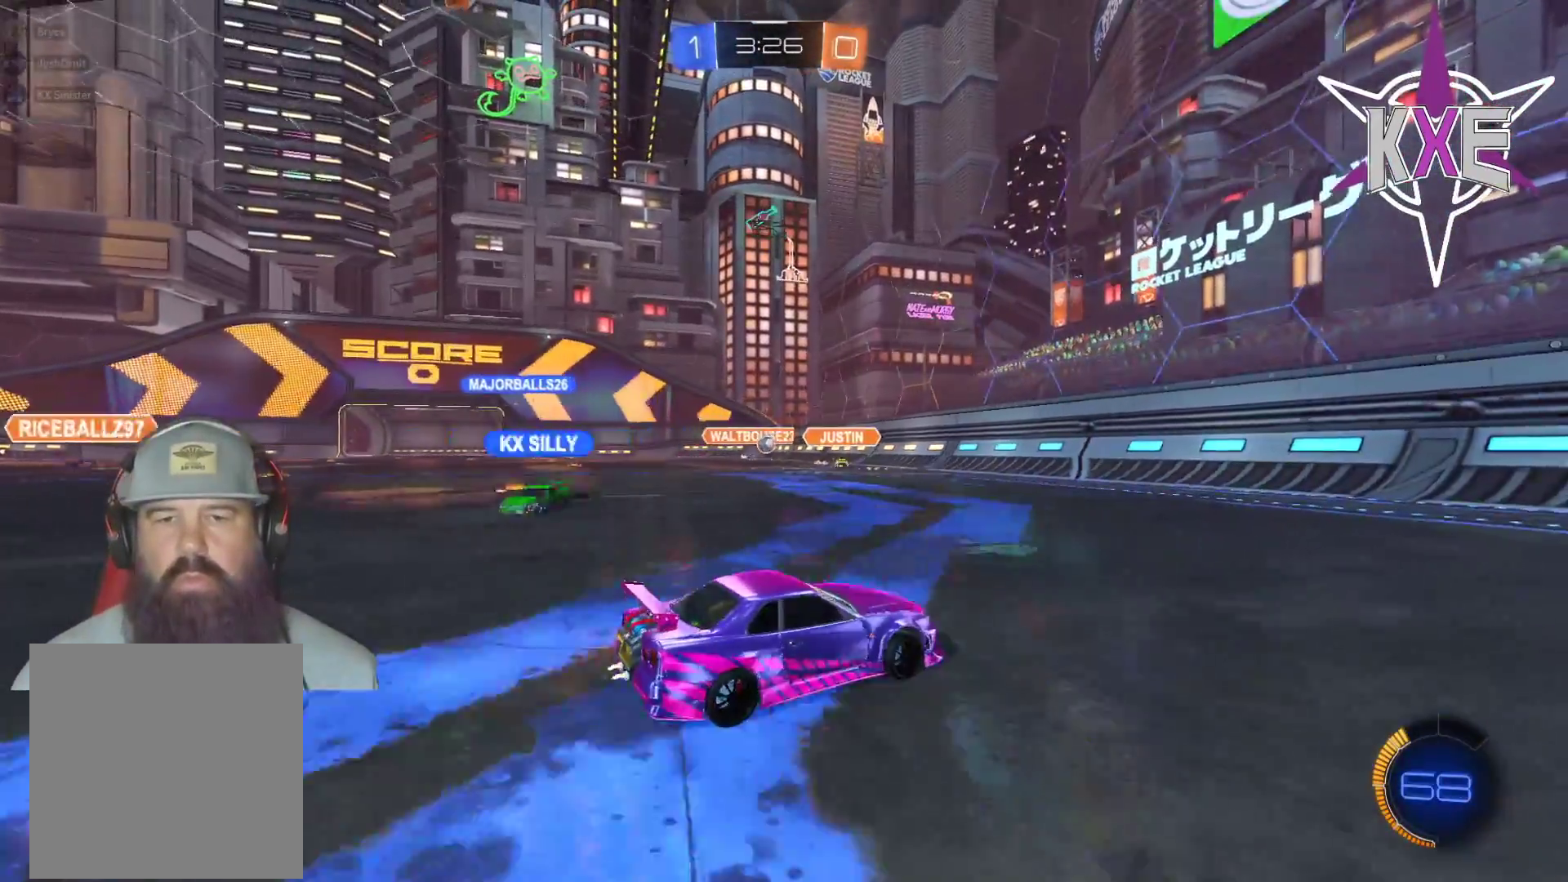
{"buttons": ["L2", "R2"], "left_stick": "left", "right_stick": "center", "events": [[17, "left_stick", "left"], [167, "left_stick", "up-left"], [283, "left_stick", "center"], [417, "left_stick", "left"], [500, "L2", "down"]]}
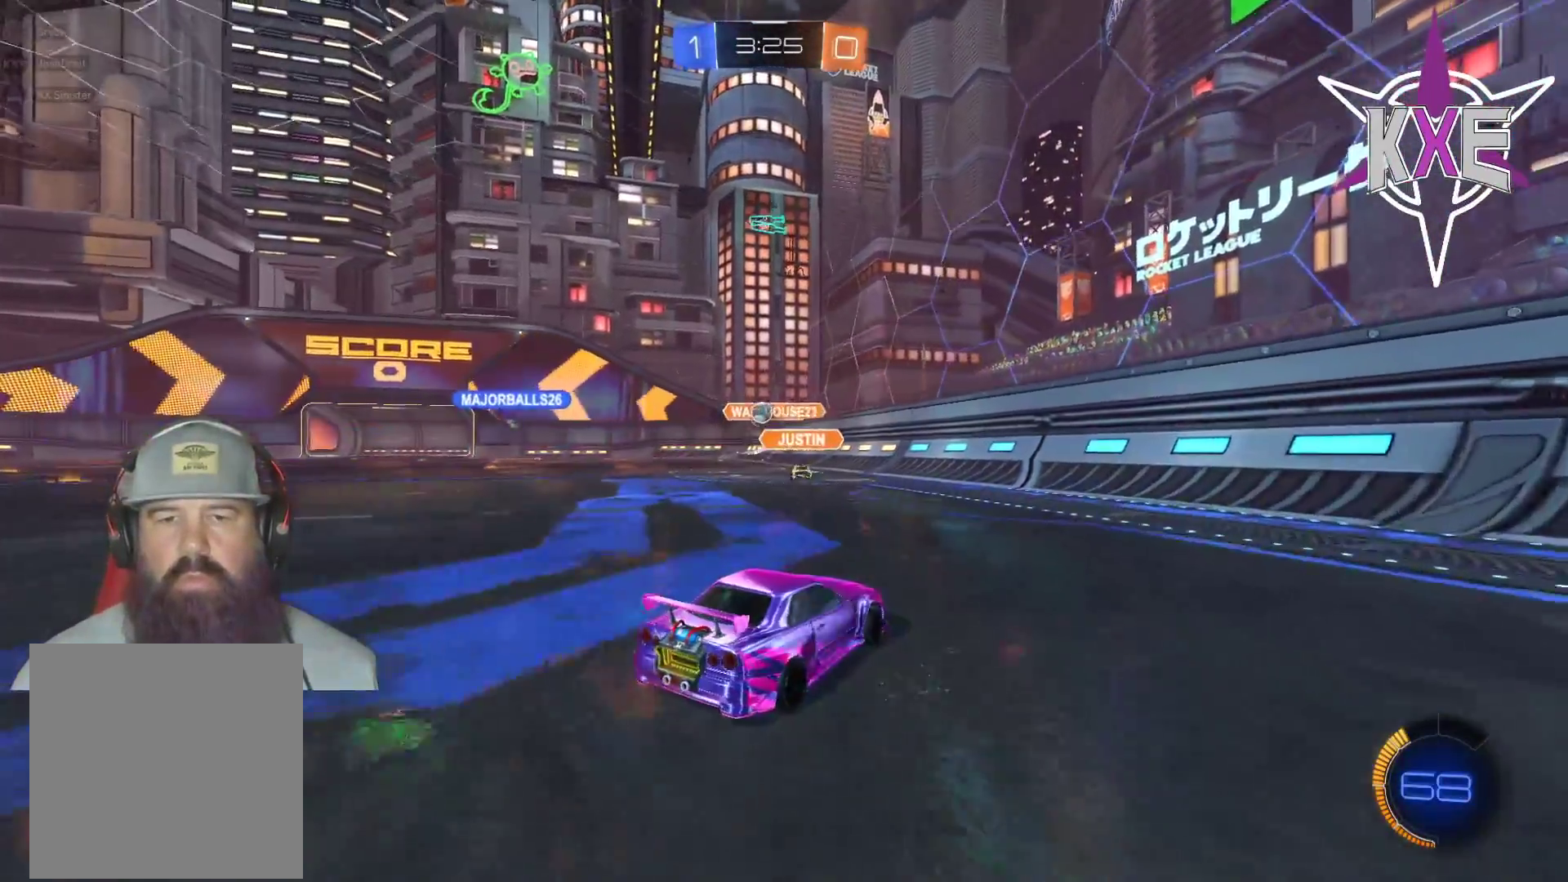
{"buttons": ["L2"], "left_stick": "down", "right_stick": "center", "events": [[133, "left_stick", "down"], [217, "R2", "up"], [317, "left_stick", "down-right"], [483, "left_stick", "down"]]}
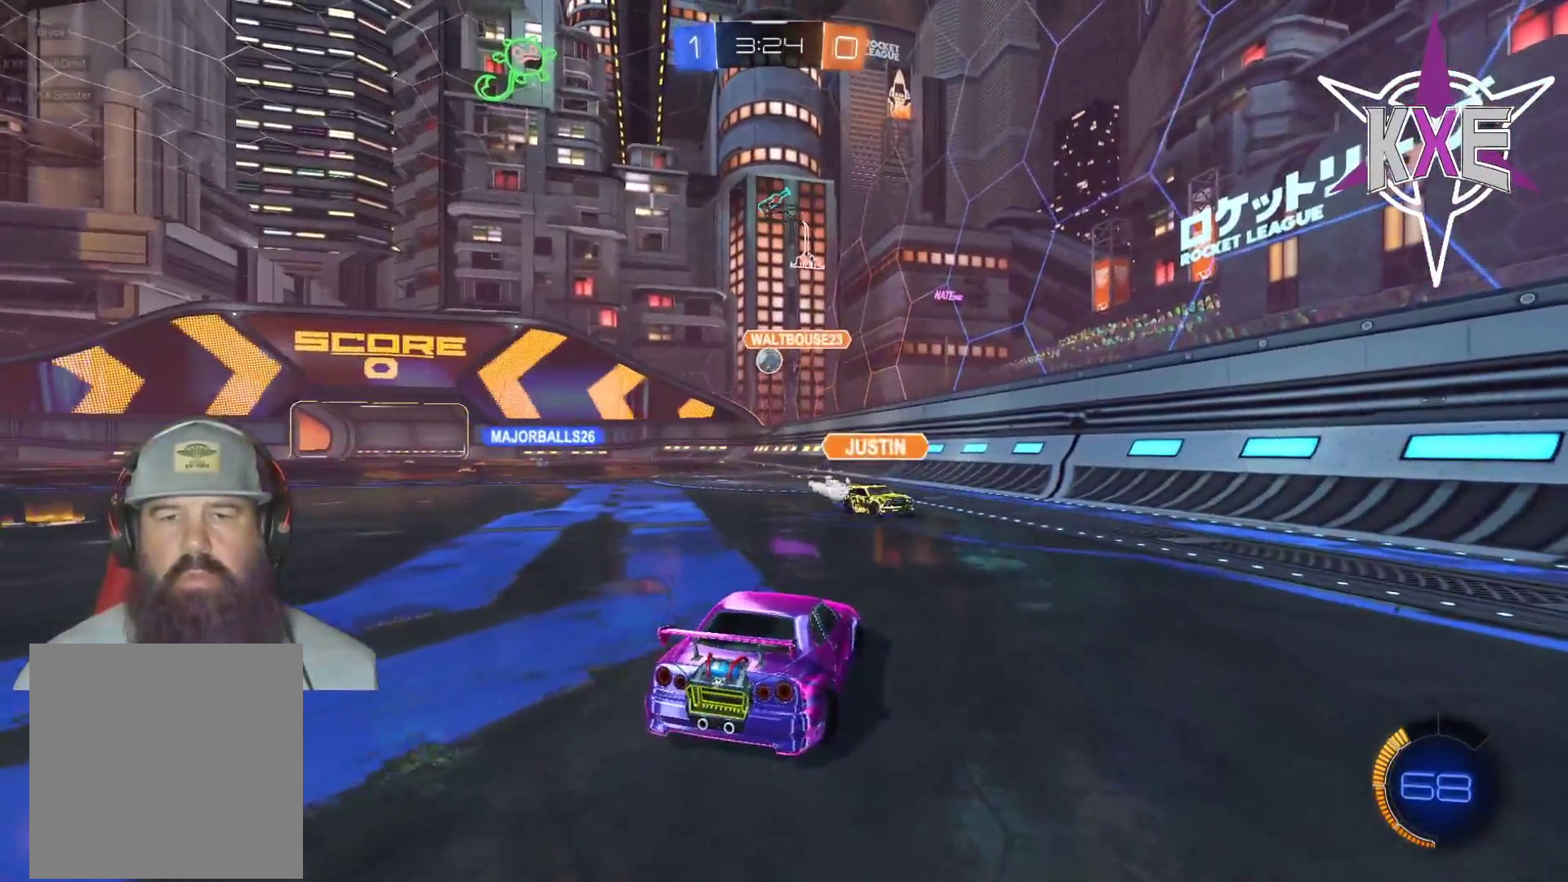
{"buttons": ["SQUARE", "R1", "R2"], "left_stick": "right", "right_stick": "center", "events": [[83, "CROSS", "down"], [83, "R2", "down"], [133, "R2", "up"], [183, "R2", "down"], [217, "CROSS", "up"], [283, "L2", "up"], [433, "left_stick", "right"], [450, "R1", "down"], [450, "SQUARE", "down"]]}
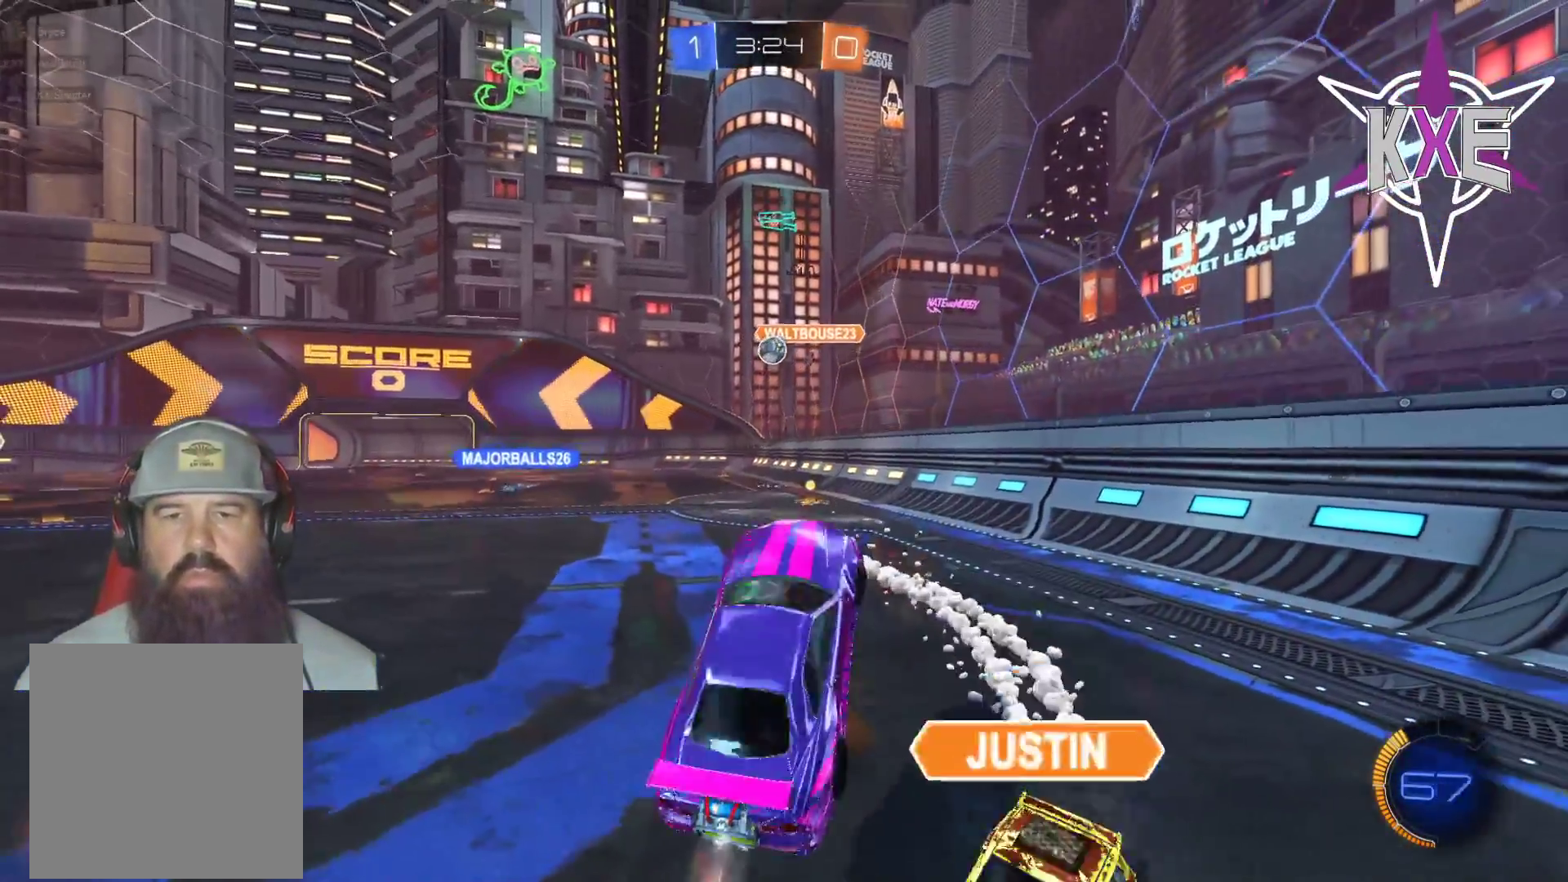
{"buttons": ["SQUARE", "R2"], "left_stick": "down-right", "right_stick": "center", "events": [[50, "left_stick", "down-right"], [150, "R1", "up"], [200, "L3", "down"], [200, "left_stick", "down"], [317, "L3", "up"], [317, "left_stick", "down-right"]]}
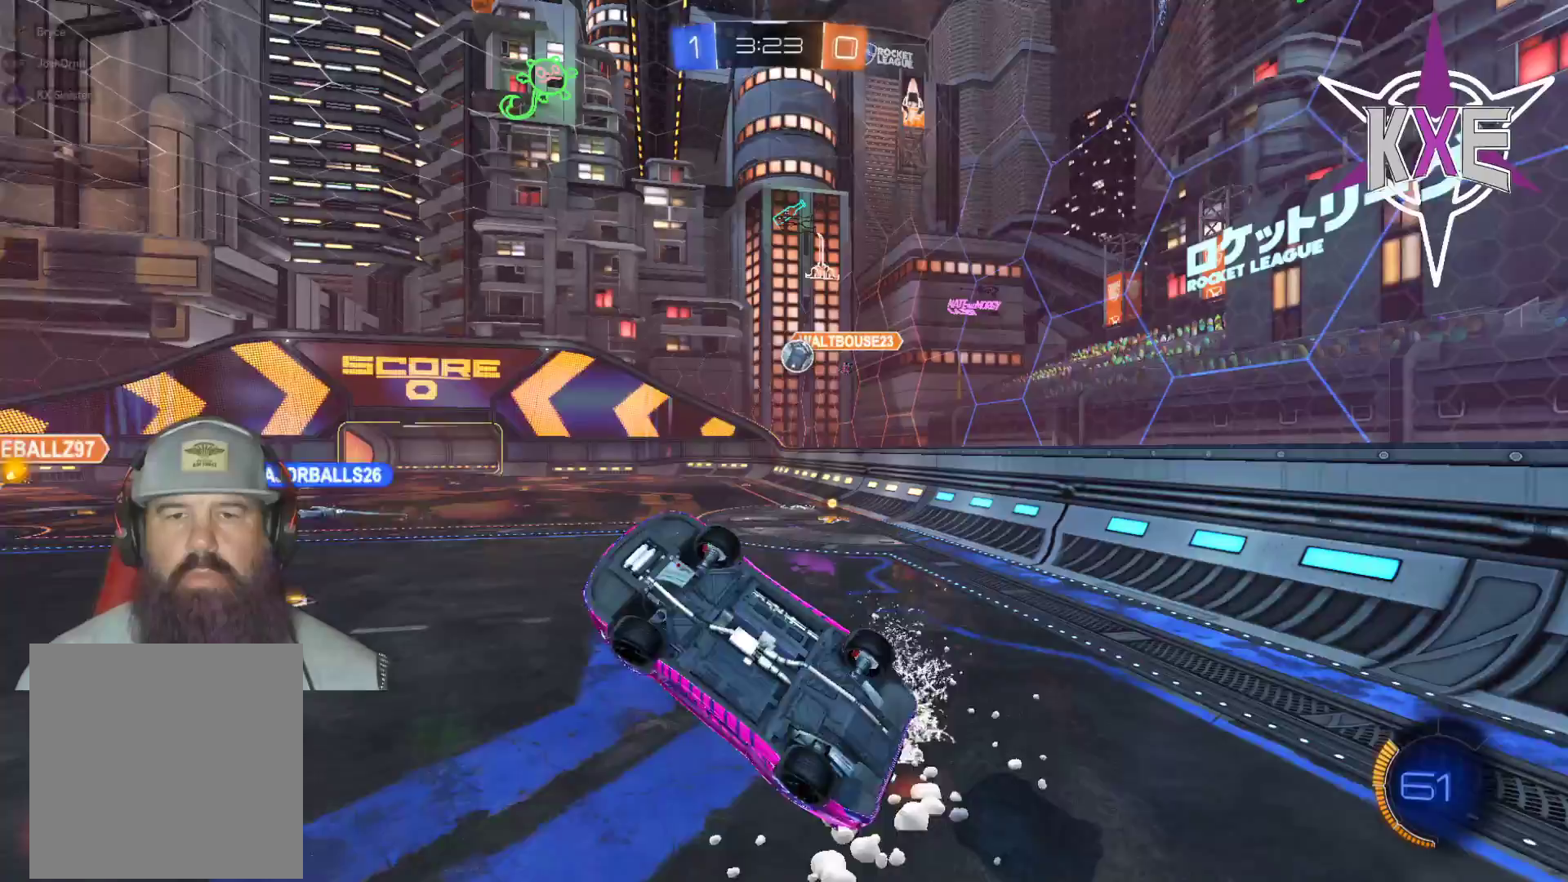
{"buttons": ["R2"], "left_stick": "center", "right_stick": "center", "events": [[117, "left_stick", "center"], [167, "R1", "down"], [167, "left_stick", "up"], [183, "SQUARE", "up"], [217, "left_stick", "up-left"], [433, "R1", "up"], [483, "left_stick", "center"]]}
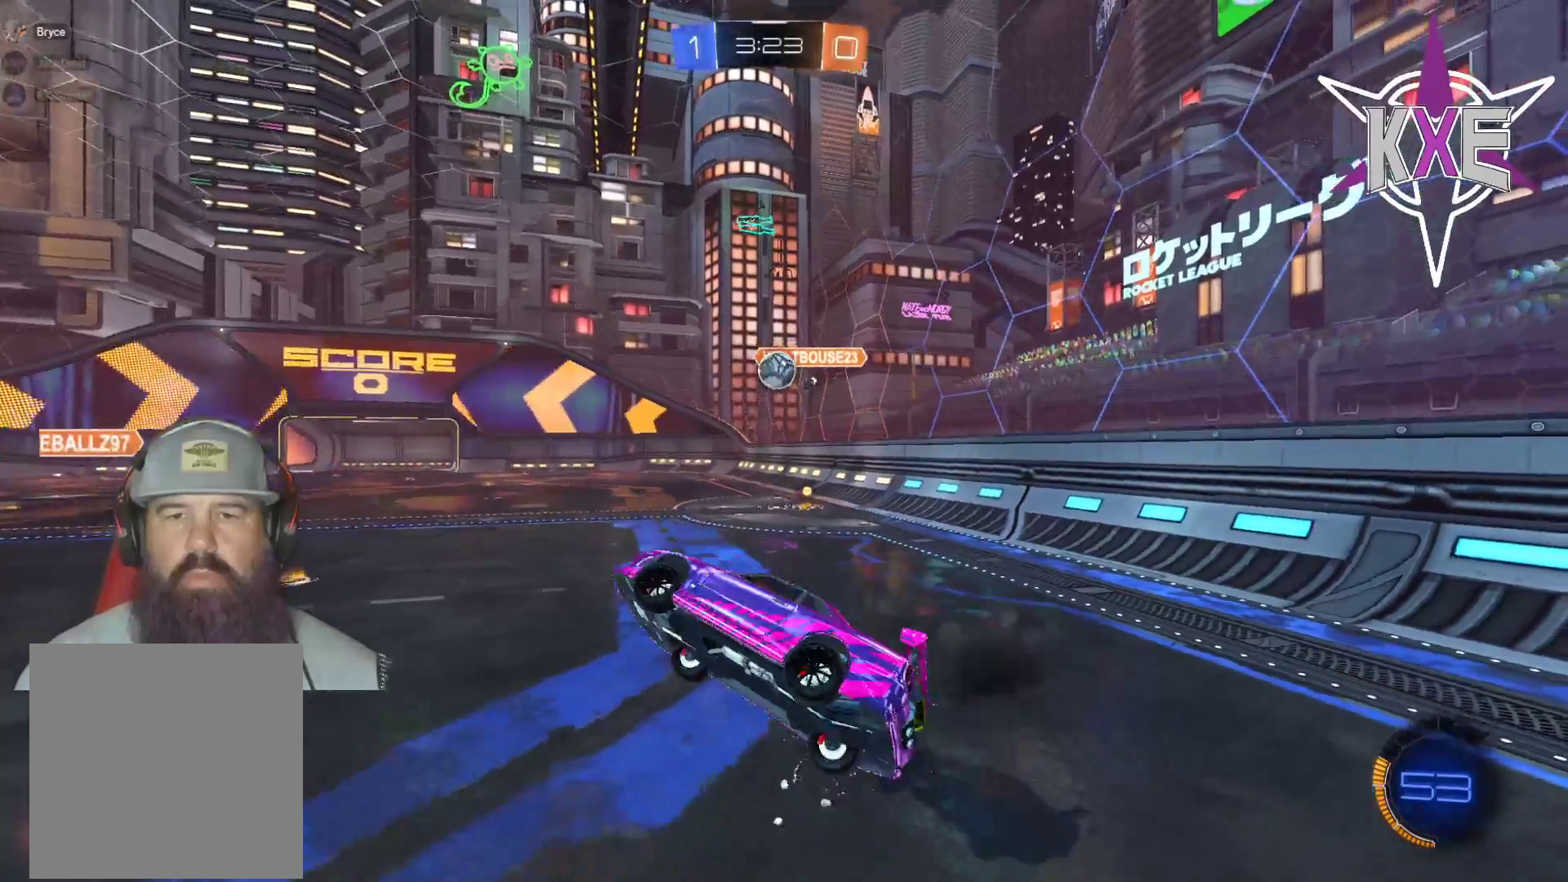
{"buttons": ["L2", "R2"], "left_stick": "down-right", "right_stick": "center", "events": [[417, "left_stick", "down-right"], [467, "L2", "down"]]}
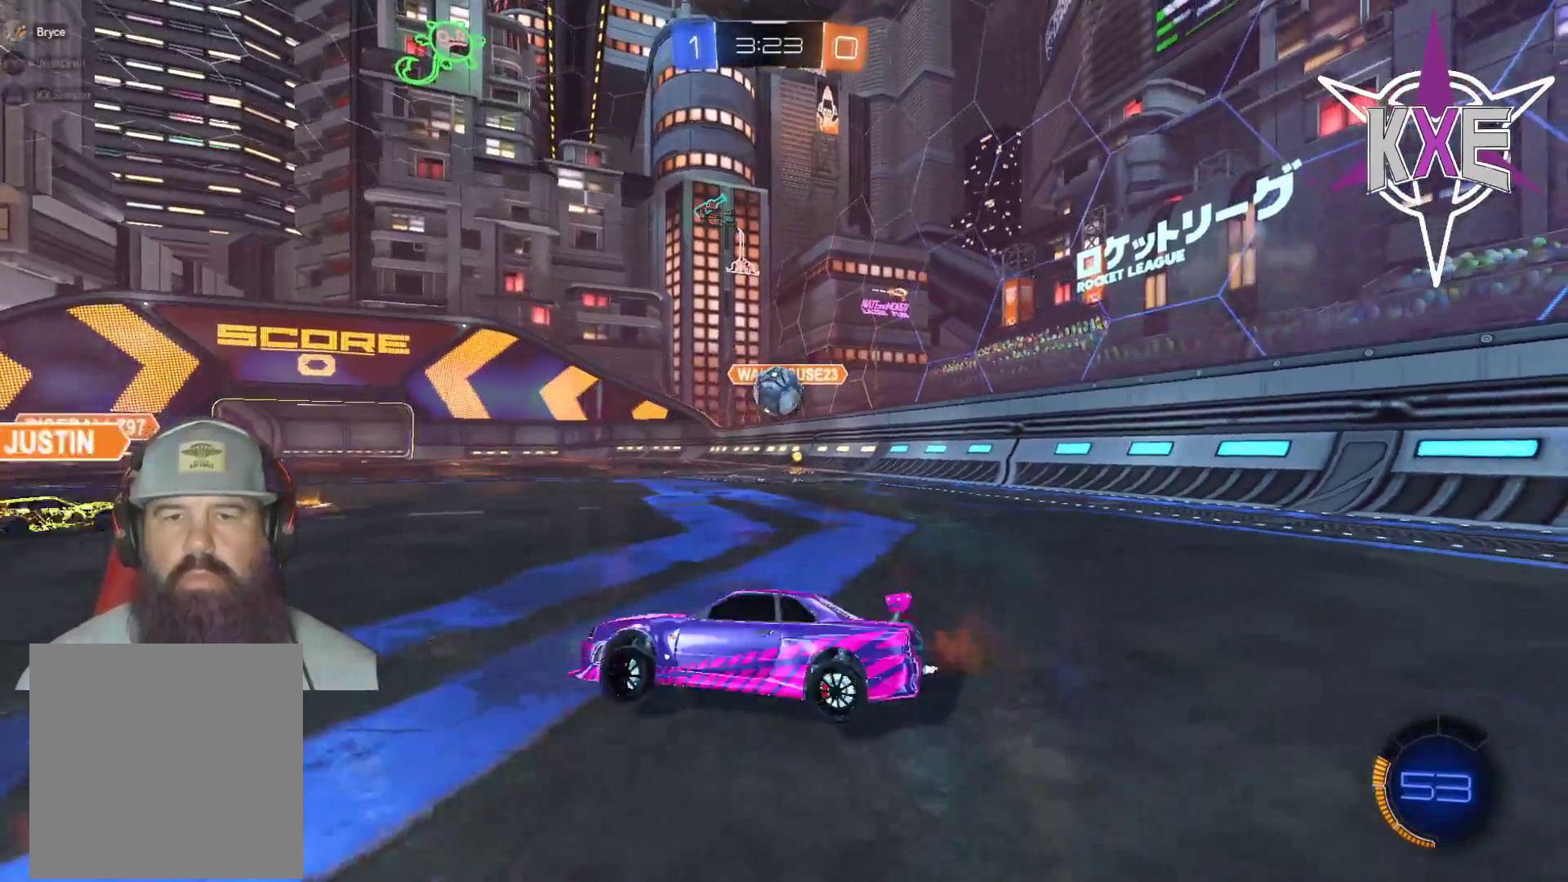
{"buttons": ["R1", "R2"], "left_stick": "down", "right_stick": "center", "events": [[317, "CROSS", "down"], [317, "R1", "down"], [383, "L2", "up"], [383, "left_stick", "down"], [483, "CROSS", "up"]]}
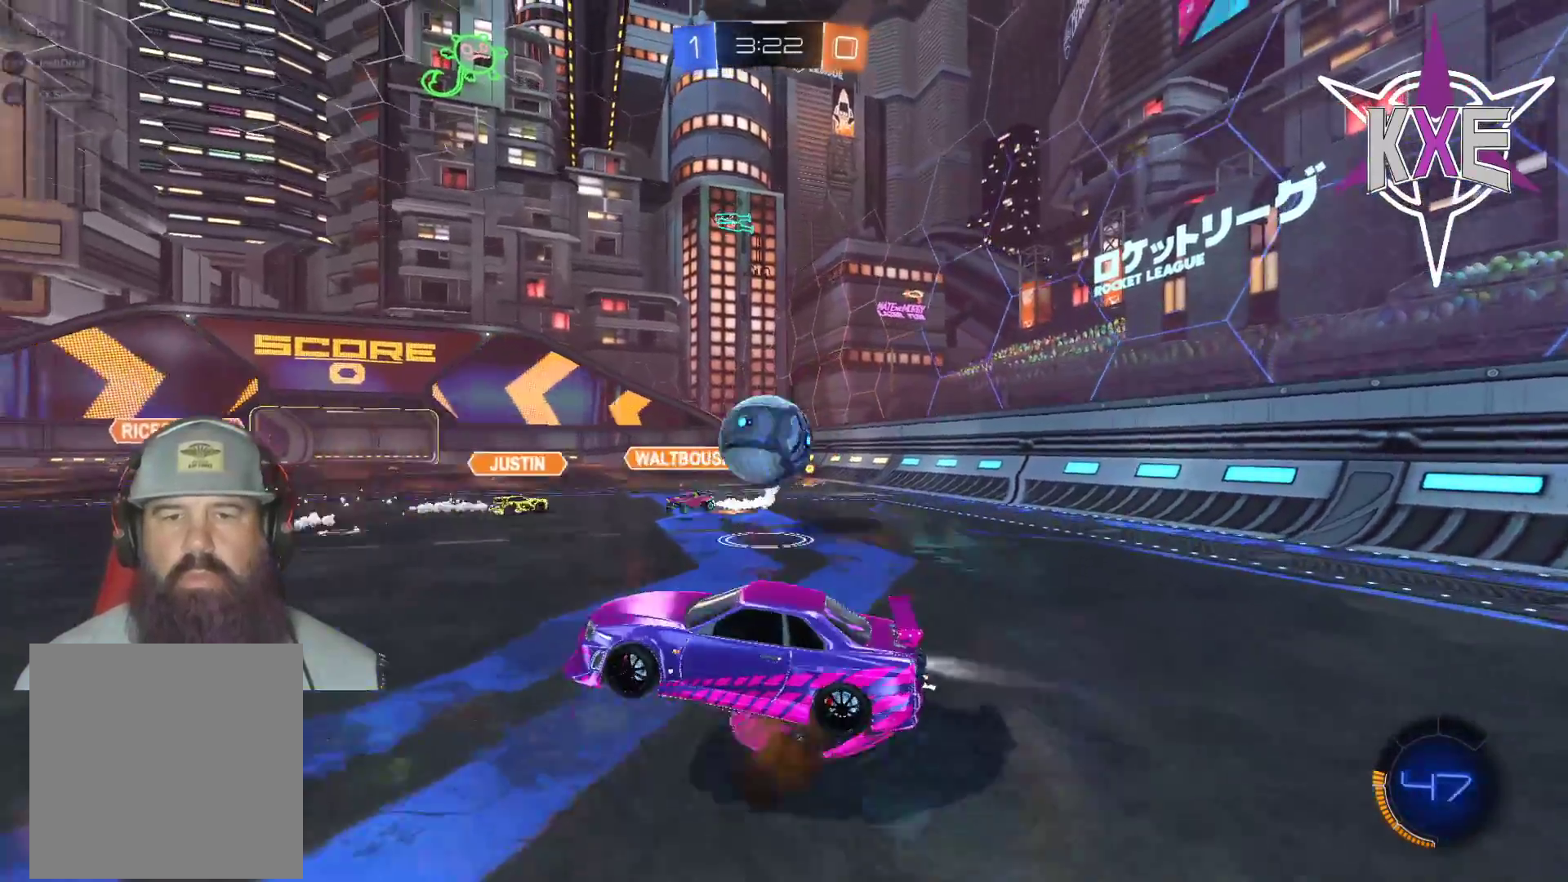
{"buttons": ["R2"], "left_stick": "right", "right_stick": "center", "events": [[17, "left_stick", "center"], [83, "CROSS", "down"], [167, "L3", "down"], [217, "CROSS", "up"], [217, "left_stick", "down-right"], [267, "R1", "up"], [400, "left_stick", "right"], [483, "L3", "up"]]}
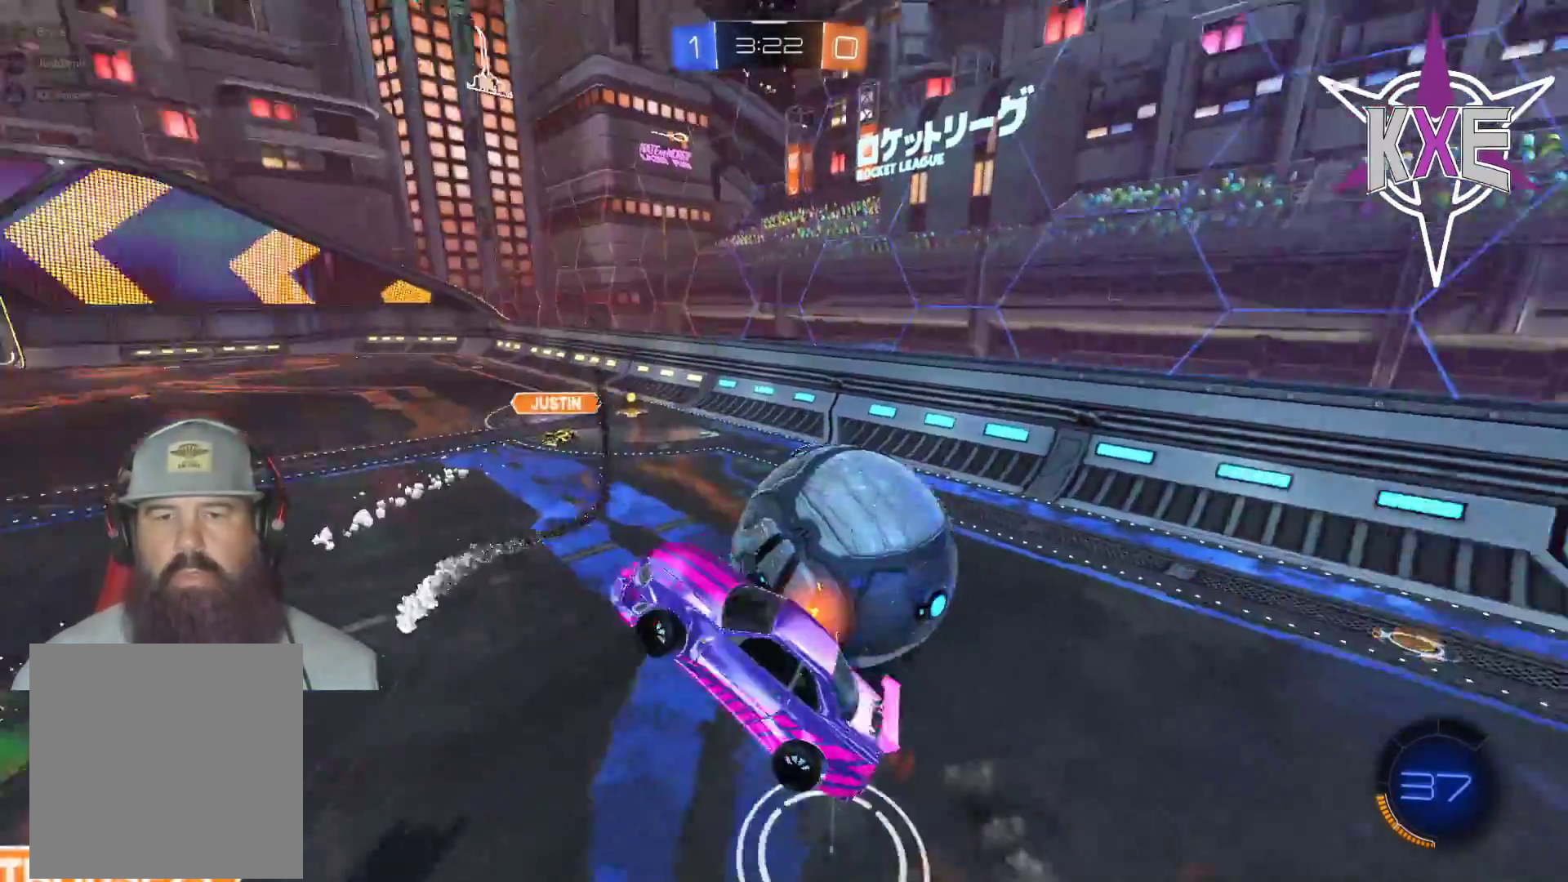
{"buttons": ["R2"], "left_stick": "down-right", "right_stick": "center", "events": [[133, "left_stick", "center"], [283, "left_stick", "down-right"]]}
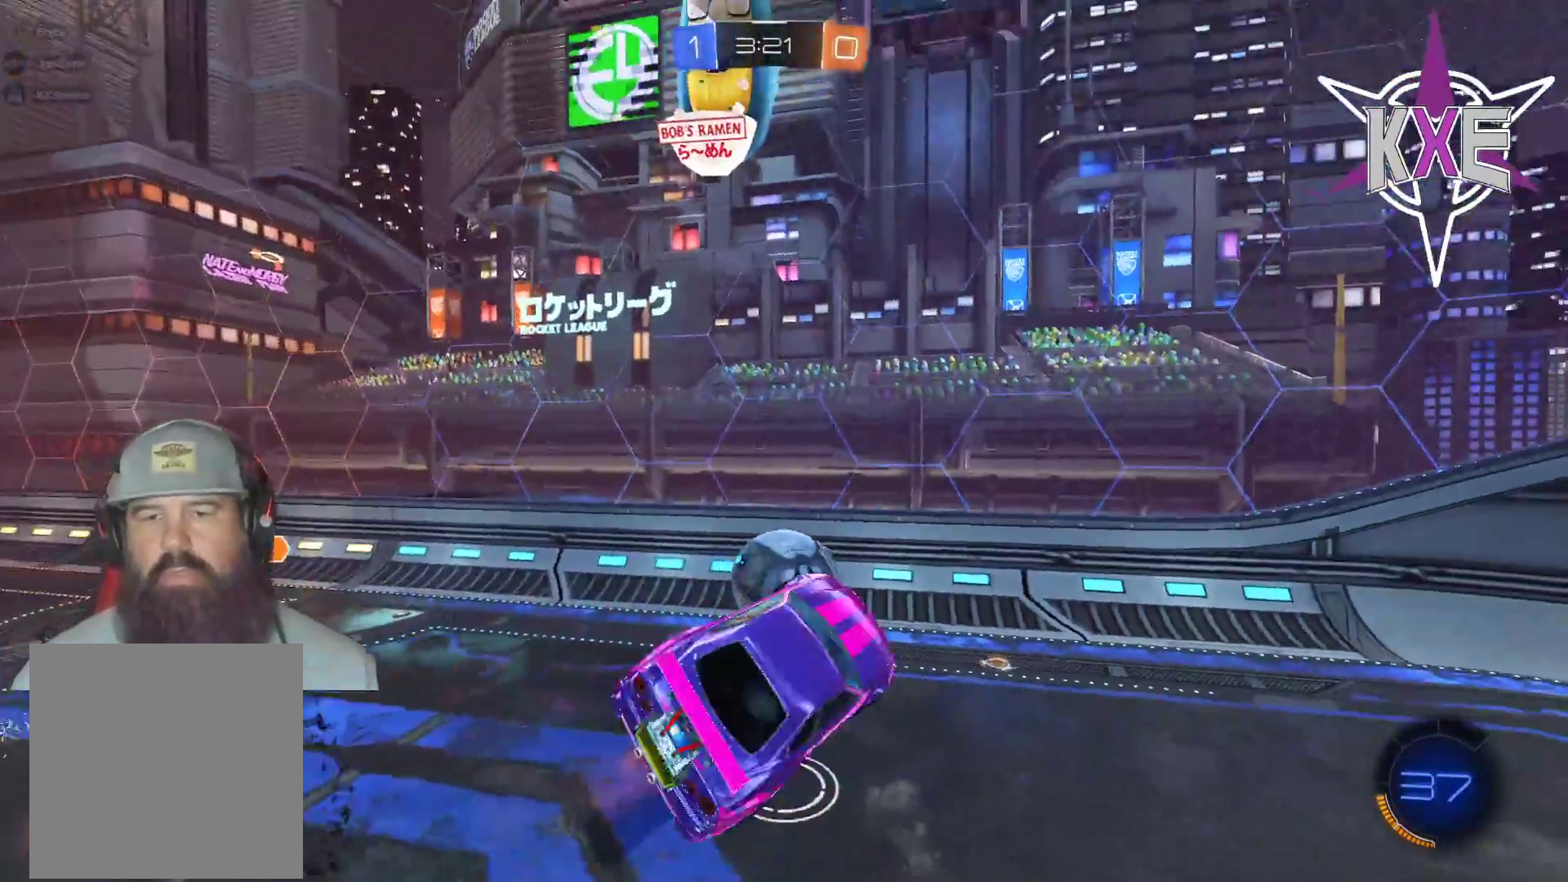
{"buttons": ["R2"], "left_stick": "center", "right_stick": "center", "events": [[133, "left_stick", "up"], [317, "left_stick", "center"]]}
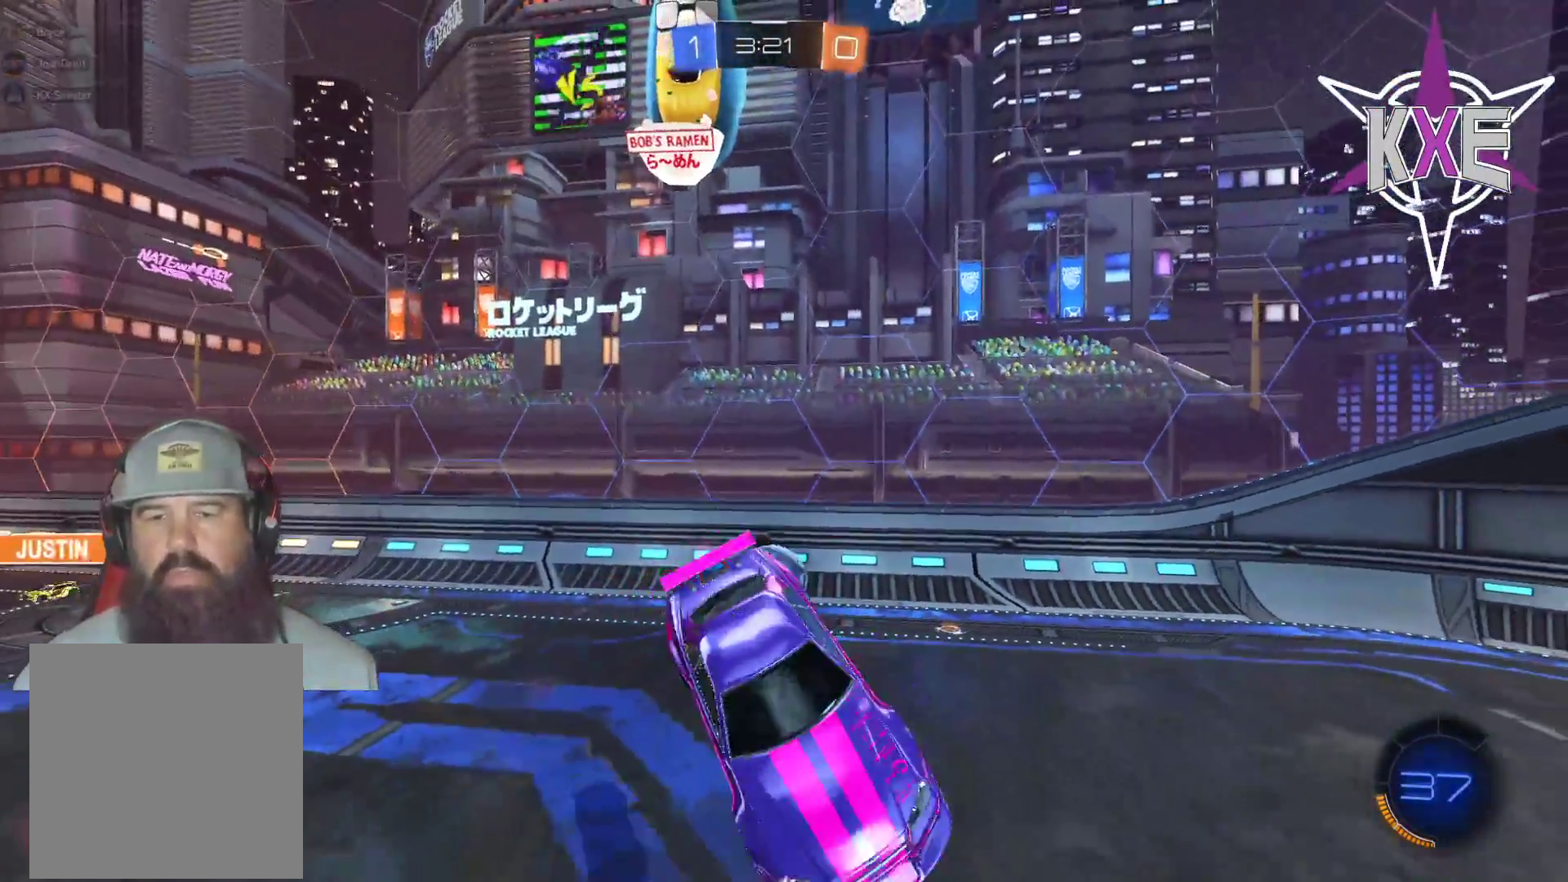
{"buttons": ["R1", "R2"], "left_stick": "center", "right_stick": "center", "events": [[183, "left_stick", "left"], [217, "R1", "down"], [317, "left_stick", "center"]]}
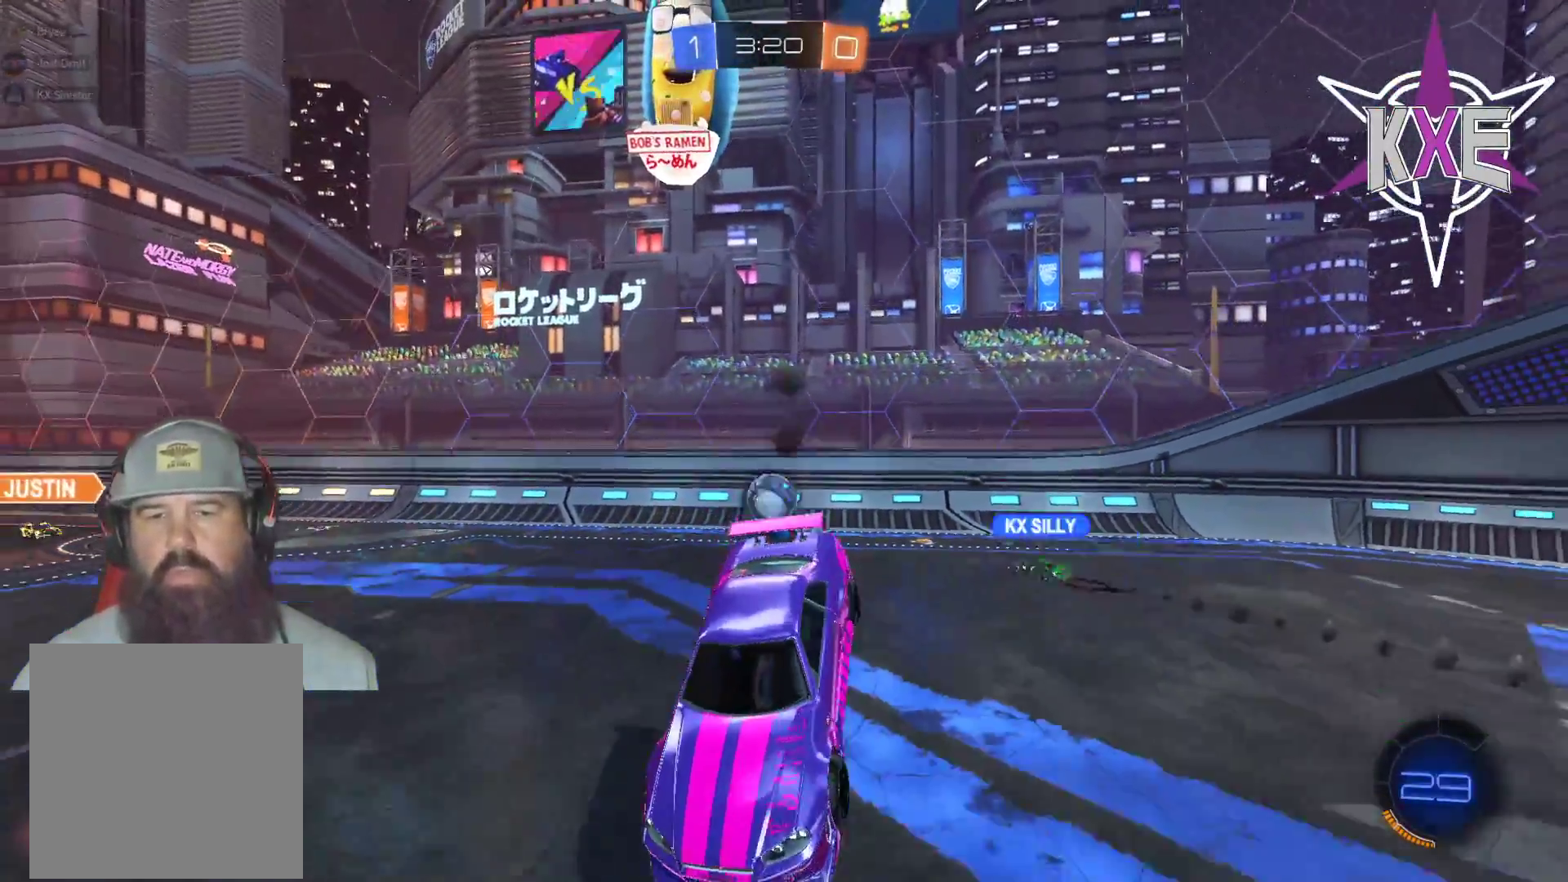
{"buttons": ["R2"], "left_stick": "down-right", "right_stick": "center", "events": [[350, "R1", "up"], [350, "left_stick", "down-right"]]}
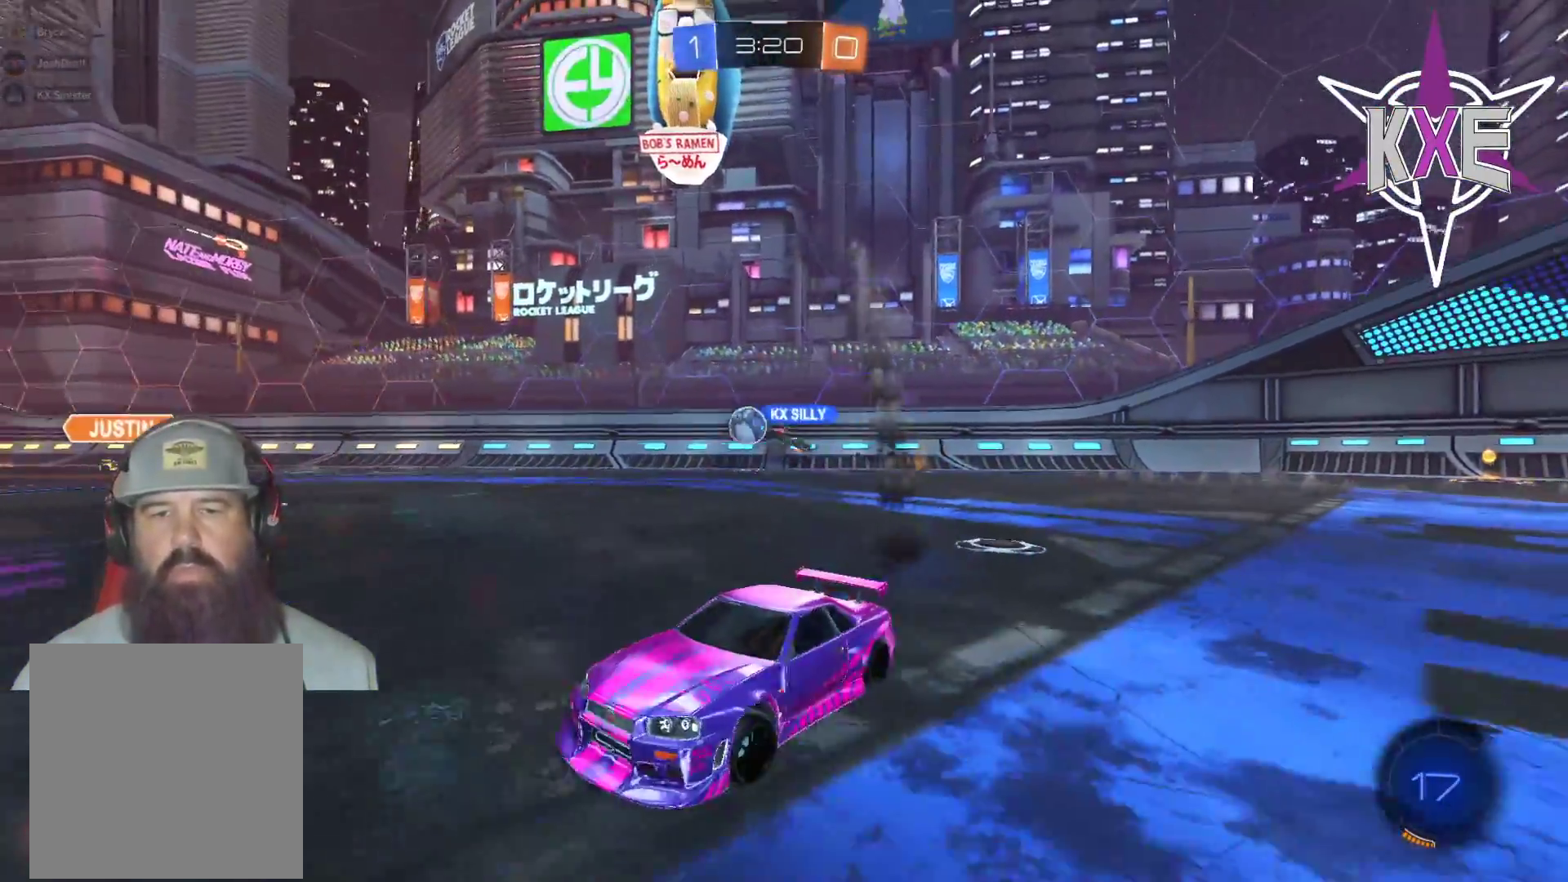
{"buttons": ["R2"], "left_stick": "down-right", "right_stick": "center", "events": [[67, "left_stick", "center"], [150, "left_stick", "down-right"]]}
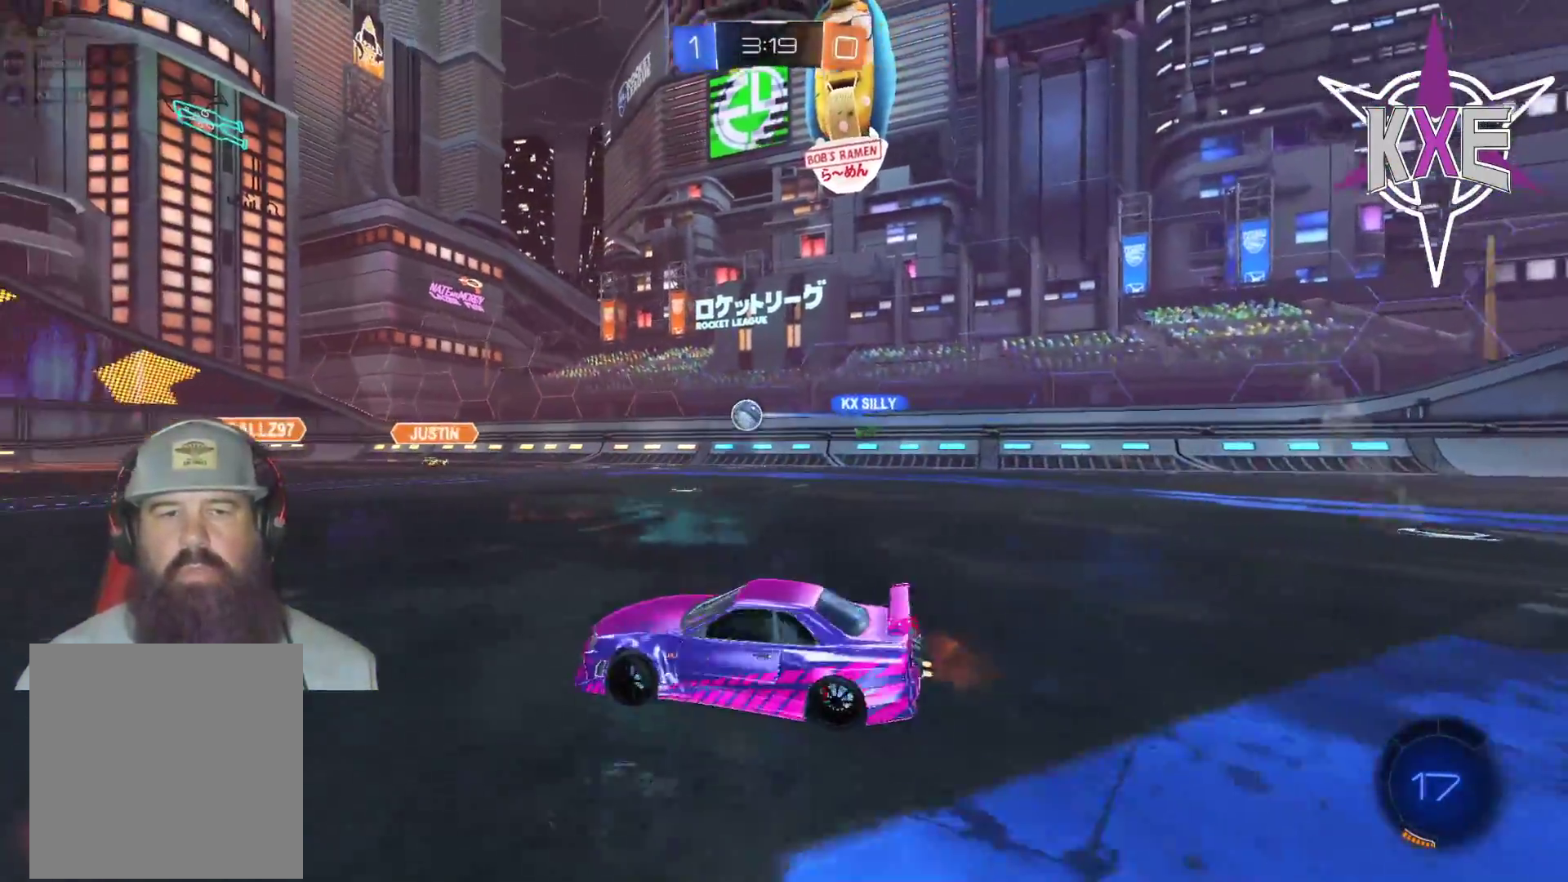
{"buttons": ["R2"], "left_stick": "center", "right_stick": "center", "events": [[217, "left_stick", "center"]]}
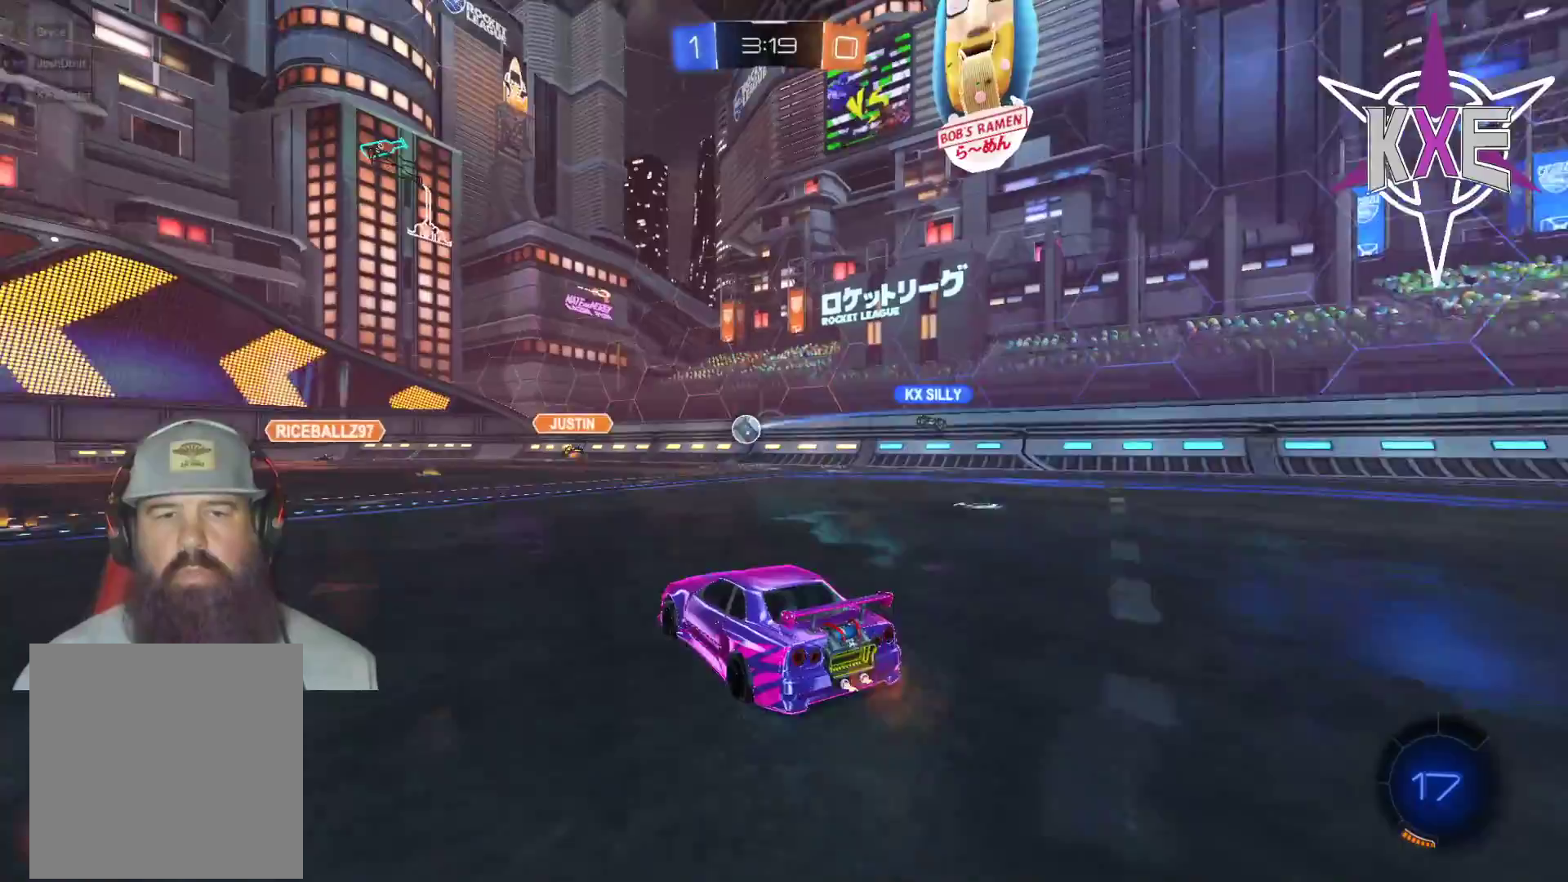
{"buttons": ["R2"], "left_stick": "center", "right_stick": "center", "events": [[117, "left_stick", "left"], [267, "left_stick", "center"]]}
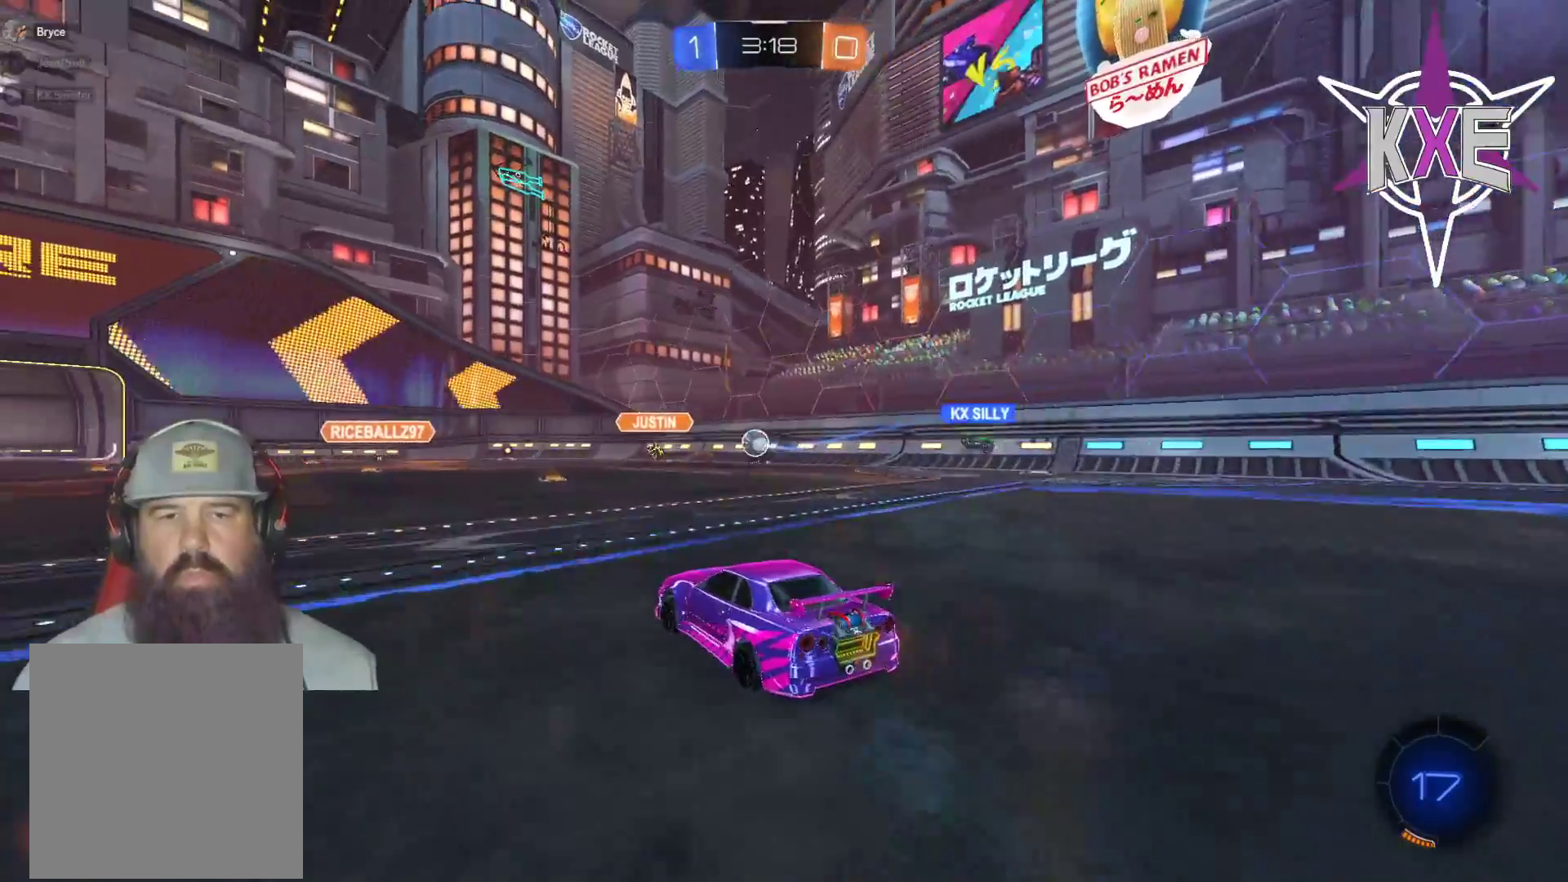
{"buttons": ["R2"], "left_stick": "center", "right_stick": "center", "events": [[167, "left_stick", "right"], [283, "left_stick", "center"]]}
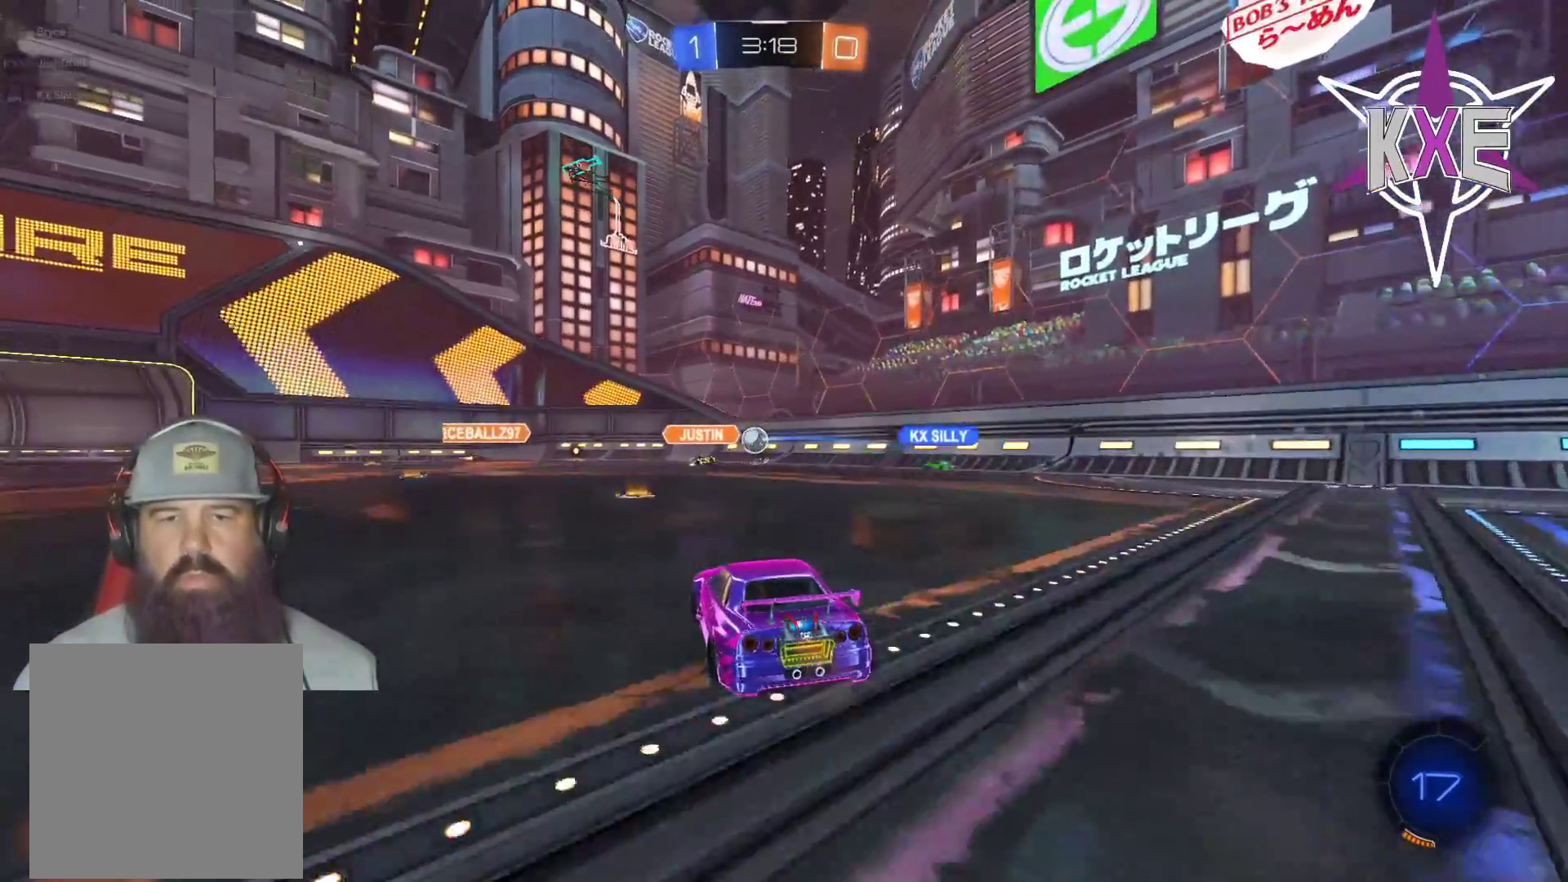
{"buttons": ["R2"], "left_stick": "left", "right_stick": "center", "events": [[150, "left_stick", "left"], [250, "left_stick", "center"], [467, "left_stick", "left"]]}
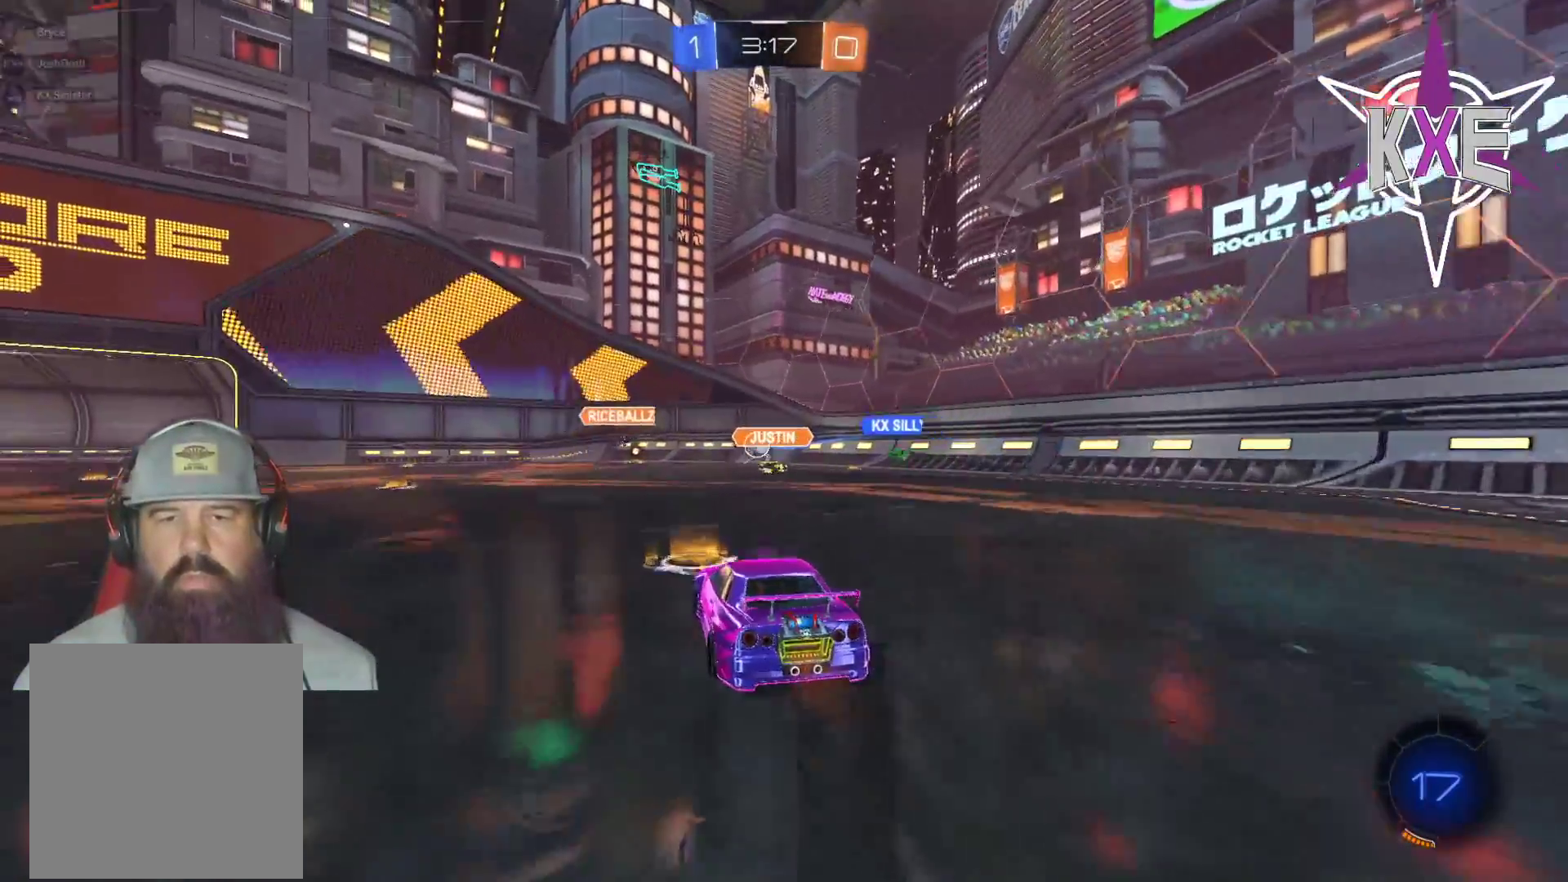
{"buttons": ["R2"], "left_stick": "left", "right_stick": "center", "events": [[117, "left_stick", "center"], [267, "left_stick", "left"]]}
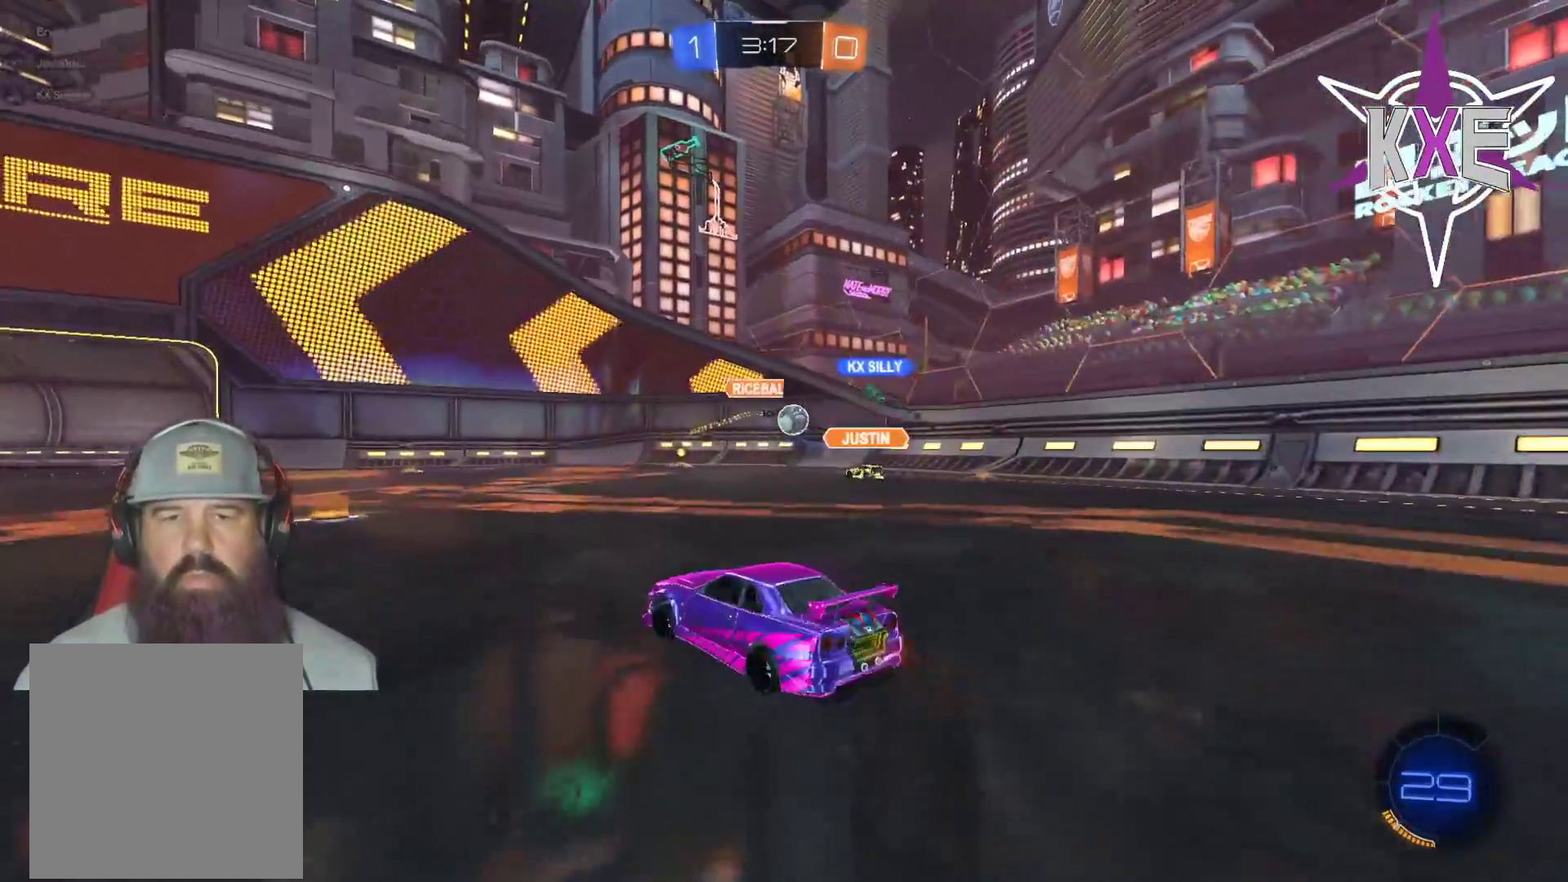
{"buttons": ["R2"], "left_stick": "left", "right_stick": "center", "events": [[17, "left_stick", "center"], [200, "left_stick", "left"], [317, "left_stick", "center"], [400, "left_stick", "left"]]}